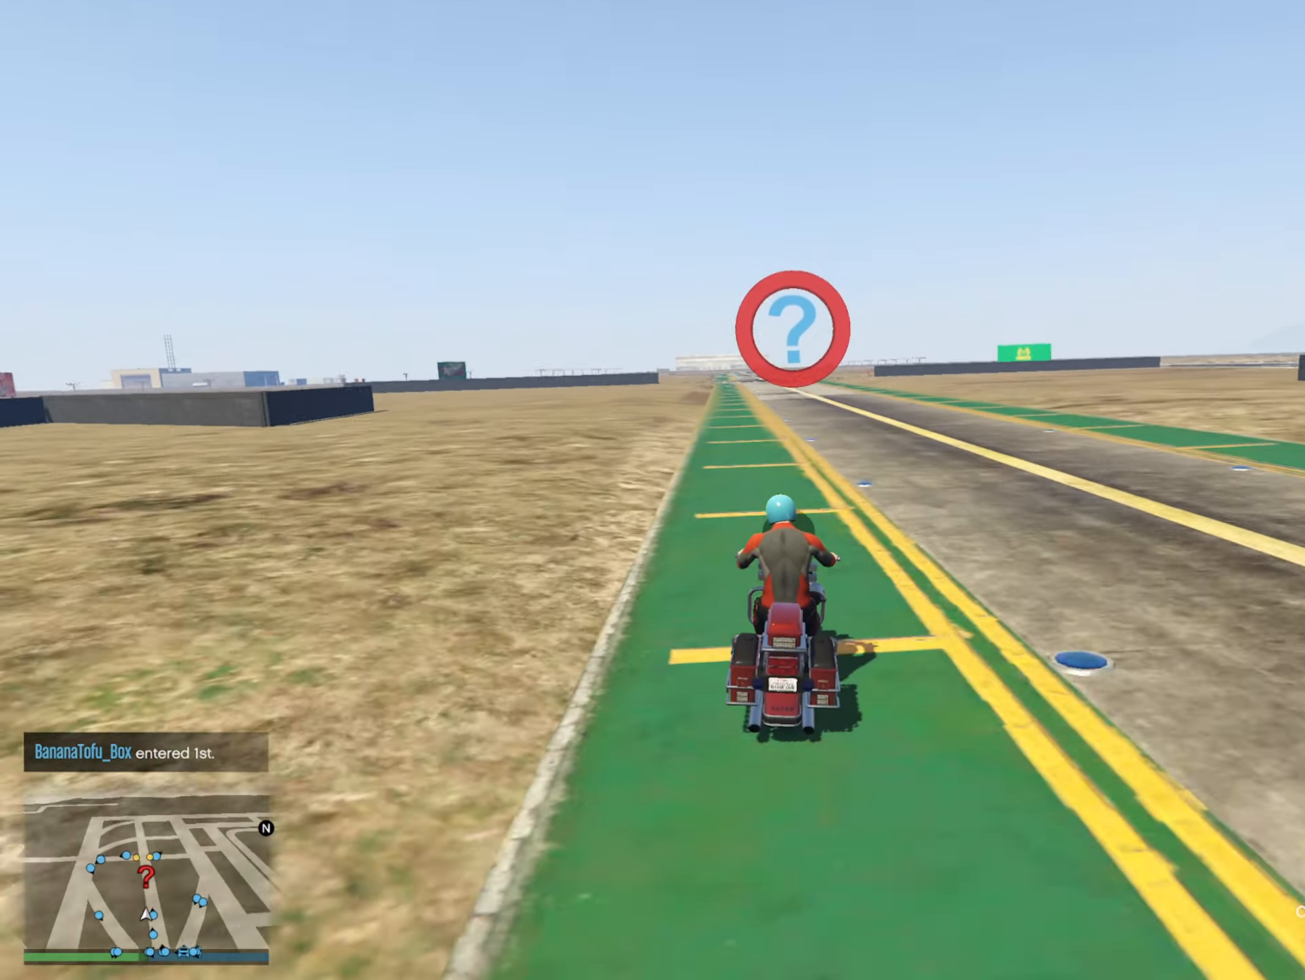
Gameplay with a controller (Xbox layout); each line is a JSON object with the inputs held at the frame after it. "events" lists button and stick changes between this image and that frame as [ms after this image, input, new state], when the widget could be followed in between.
{"buttons": [], "left_stick": "down", "right_stick": "center", "events": []}
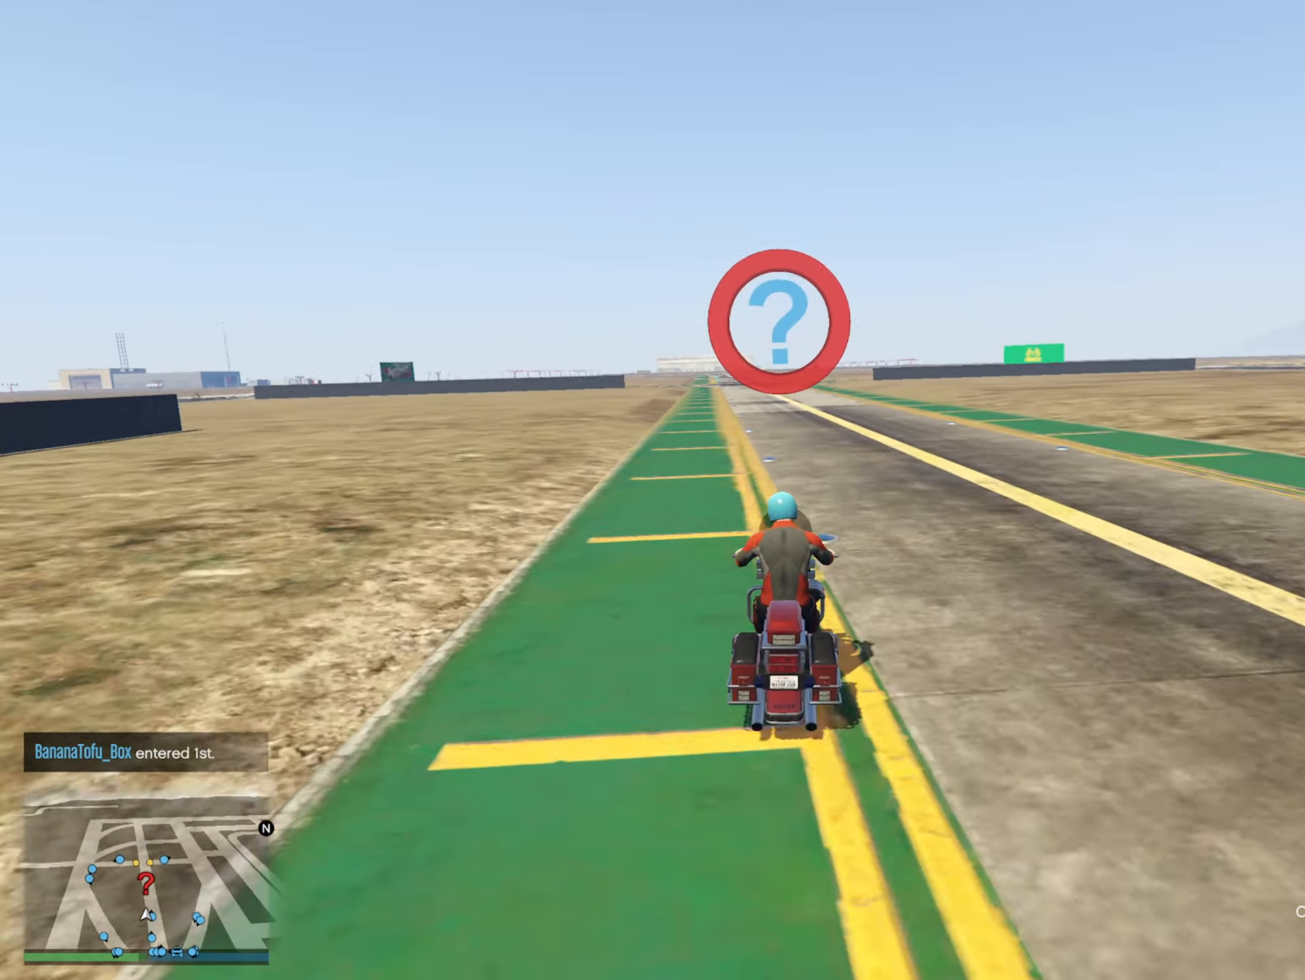
{"buttons": [], "left_stick": "down", "right_stick": "center", "events": []}
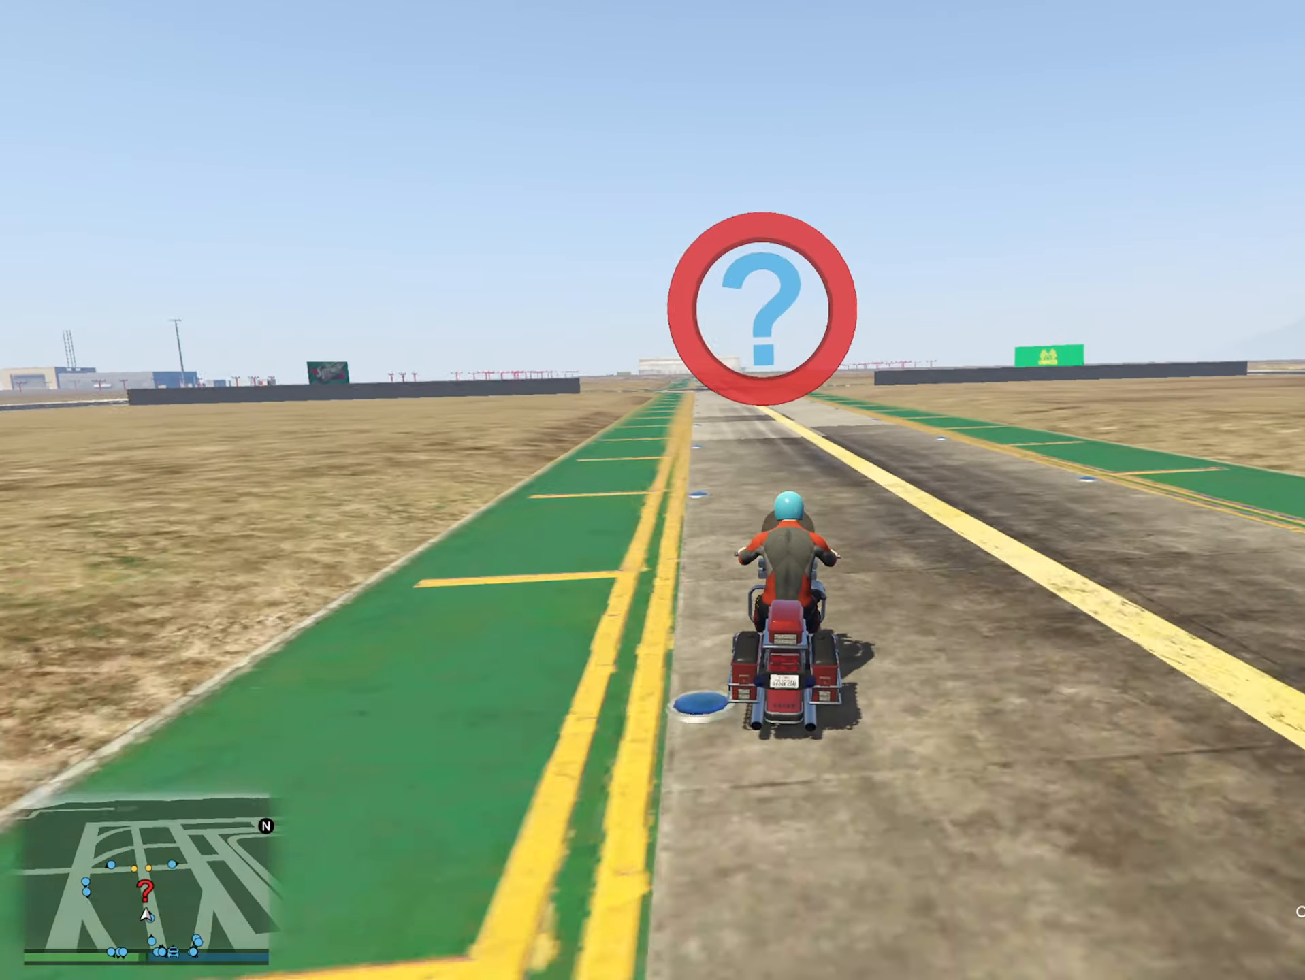
{"buttons": [], "left_stick": "down", "right_stick": "center", "events": []}
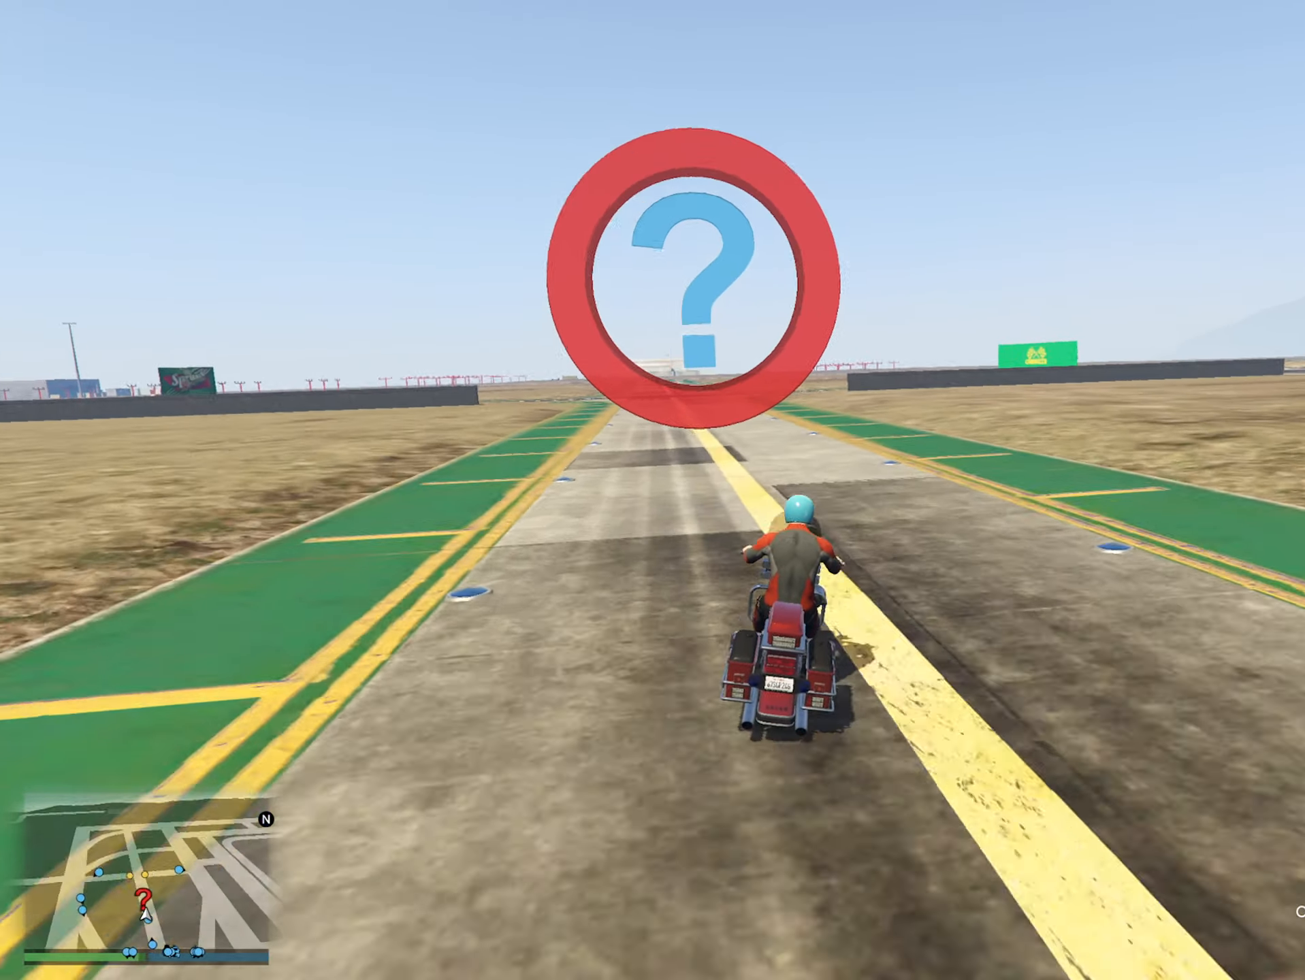
{"buttons": [], "left_stick": "center", "right_stick": "center", "events": [[150, "left_stick", "center"], [250, "left_stick", "left"], [416, "left_stick", "center"]]}
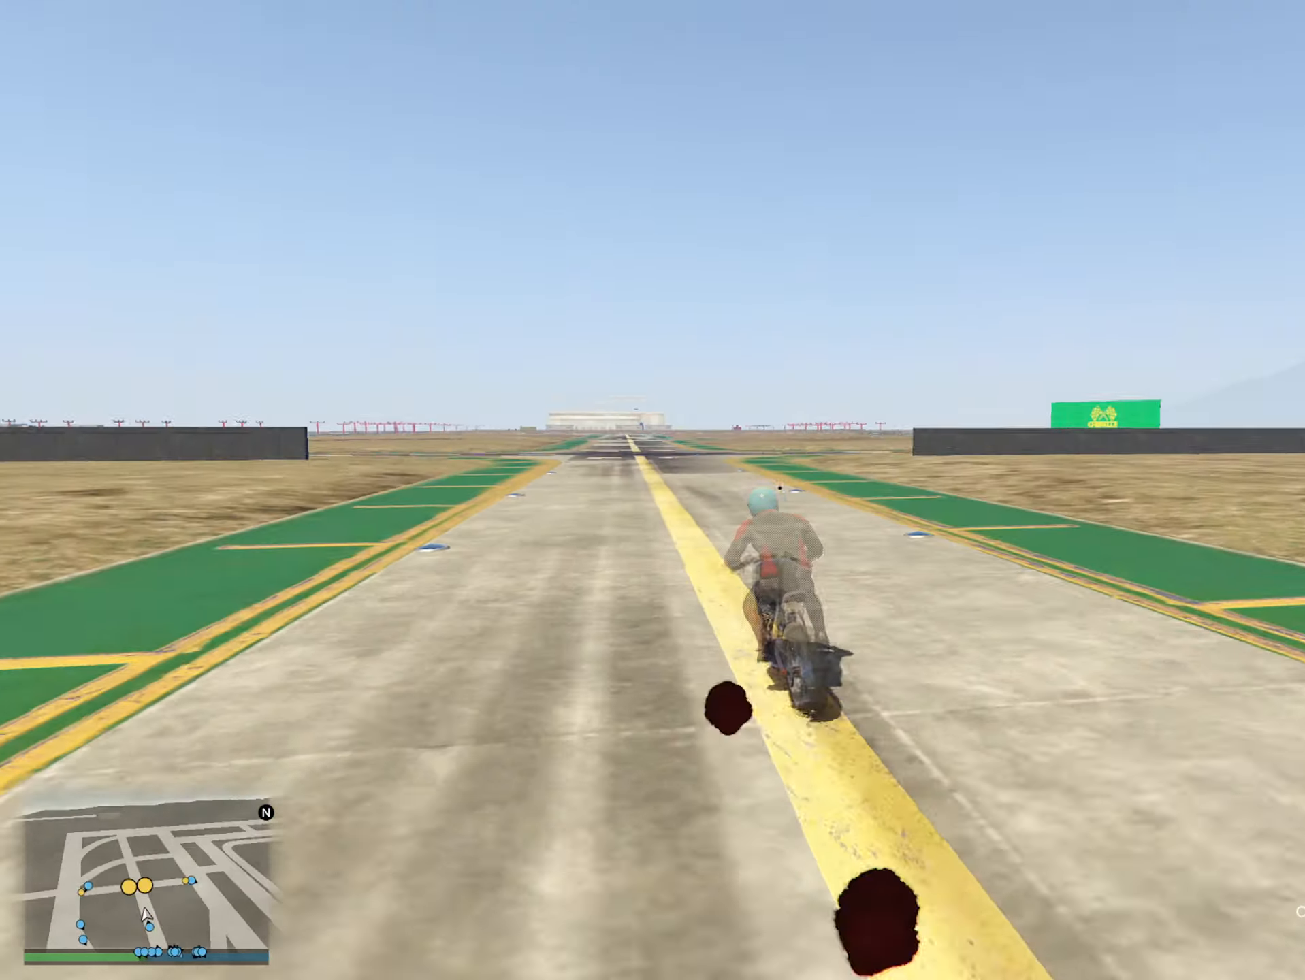
{"buttons": ["R2"], "left_stick": "left", "right_stick": "center", "events": [[200, "left_stick", "left"], [316, "left_stick", "center"], [383, "left_stick", "left"], [417, "R2", "down"]]}
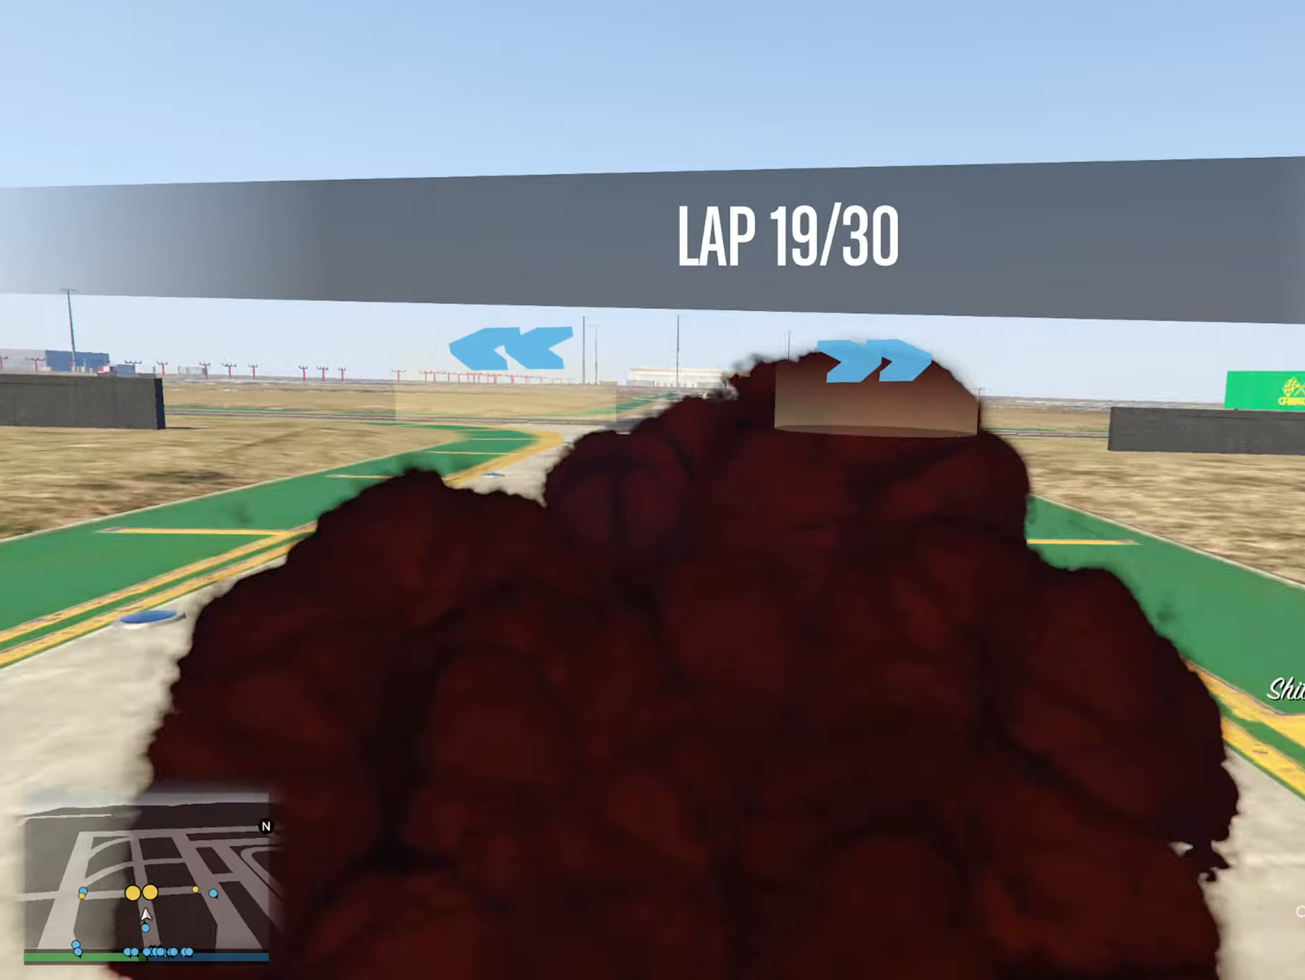
{"buttons": ["R2"], "left_stick": "left", "right_stick": "center", "events": [[50, "left_stick", "center"], [233, "left_stick", "left"], [317, "R2", "up"], [367, "left_stick", "center"], [417, "left_stick", "left"], [483, "R2", "down"]]}
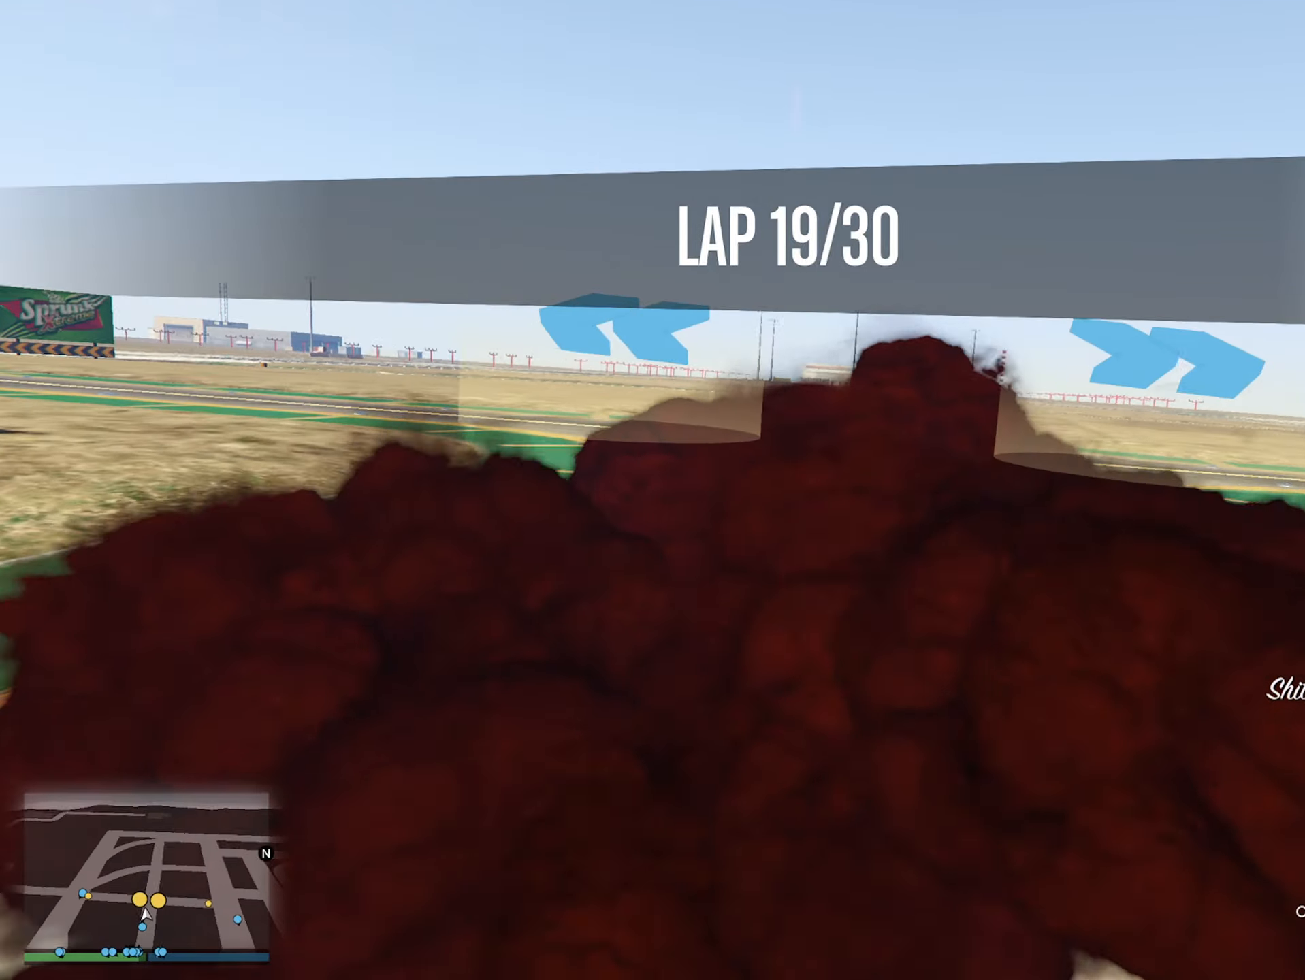
{"buttons": ["R2"], "left_stick": "left", "right_stick": "center", "events": [[200, "left_stick", "center"], [267, "left_stick", "left"]]}
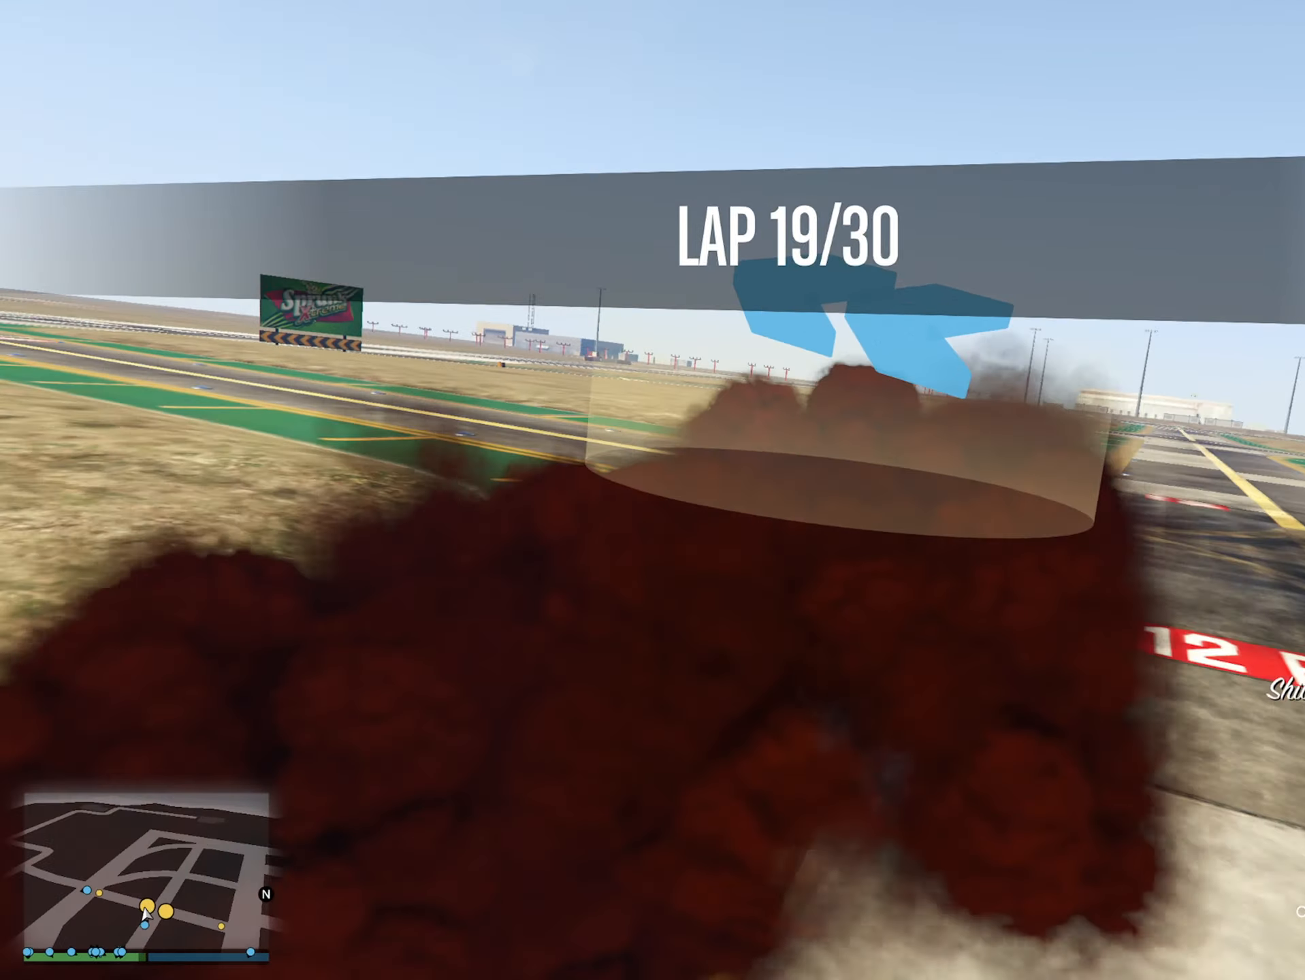
{"buttons": [], "left_stick": "center", "right_stick": "center", "events": [[350, "R2", "up"], [433, "left_stick", "center"]]}
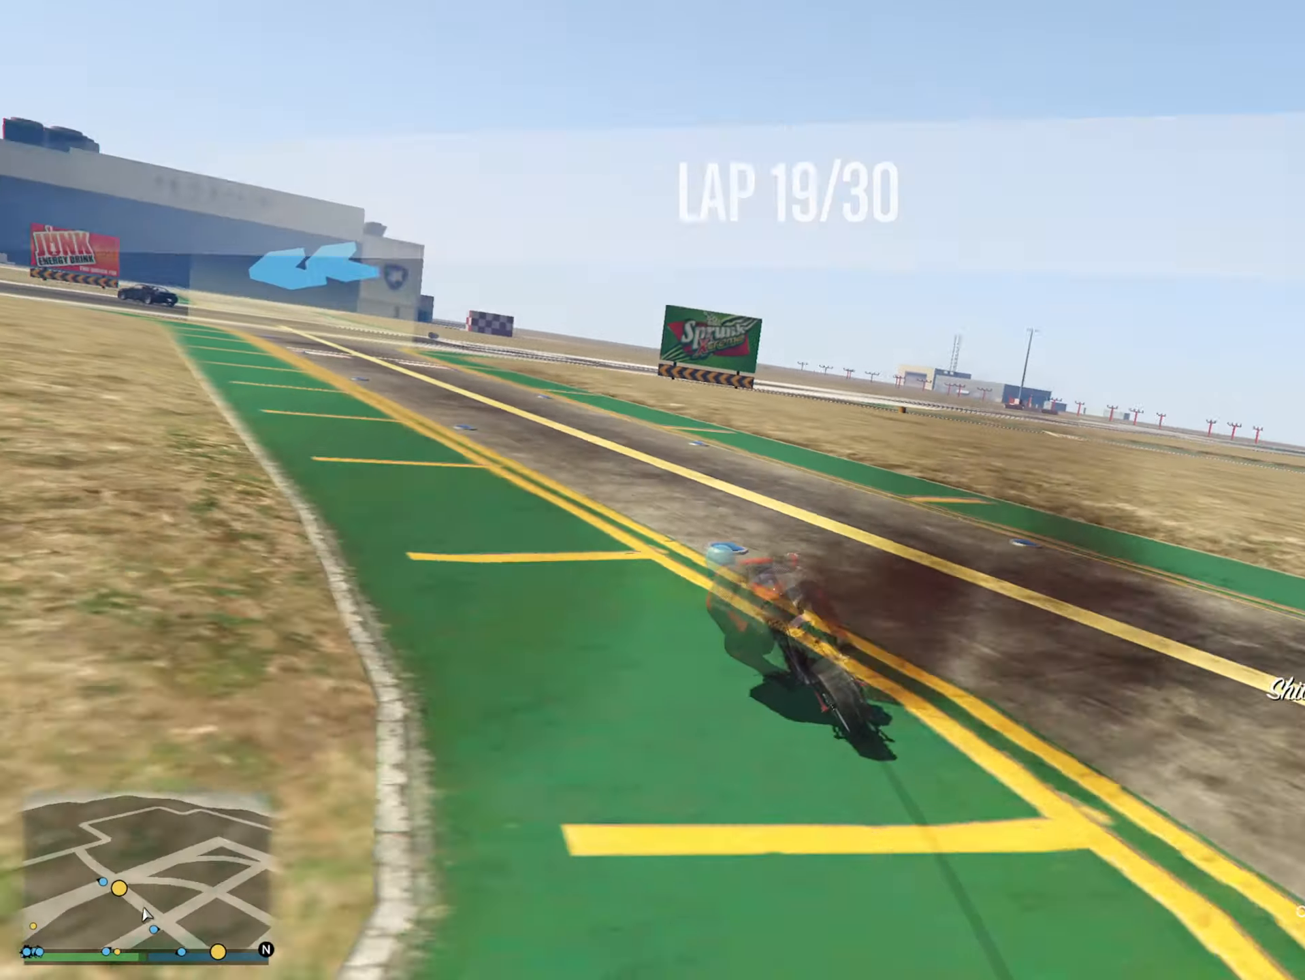
{"buttons": [], "left_stick": "center", "right_stick": "center", "events": [[200, "left_stick", "left"], [383, "left_stick", "center"]]}
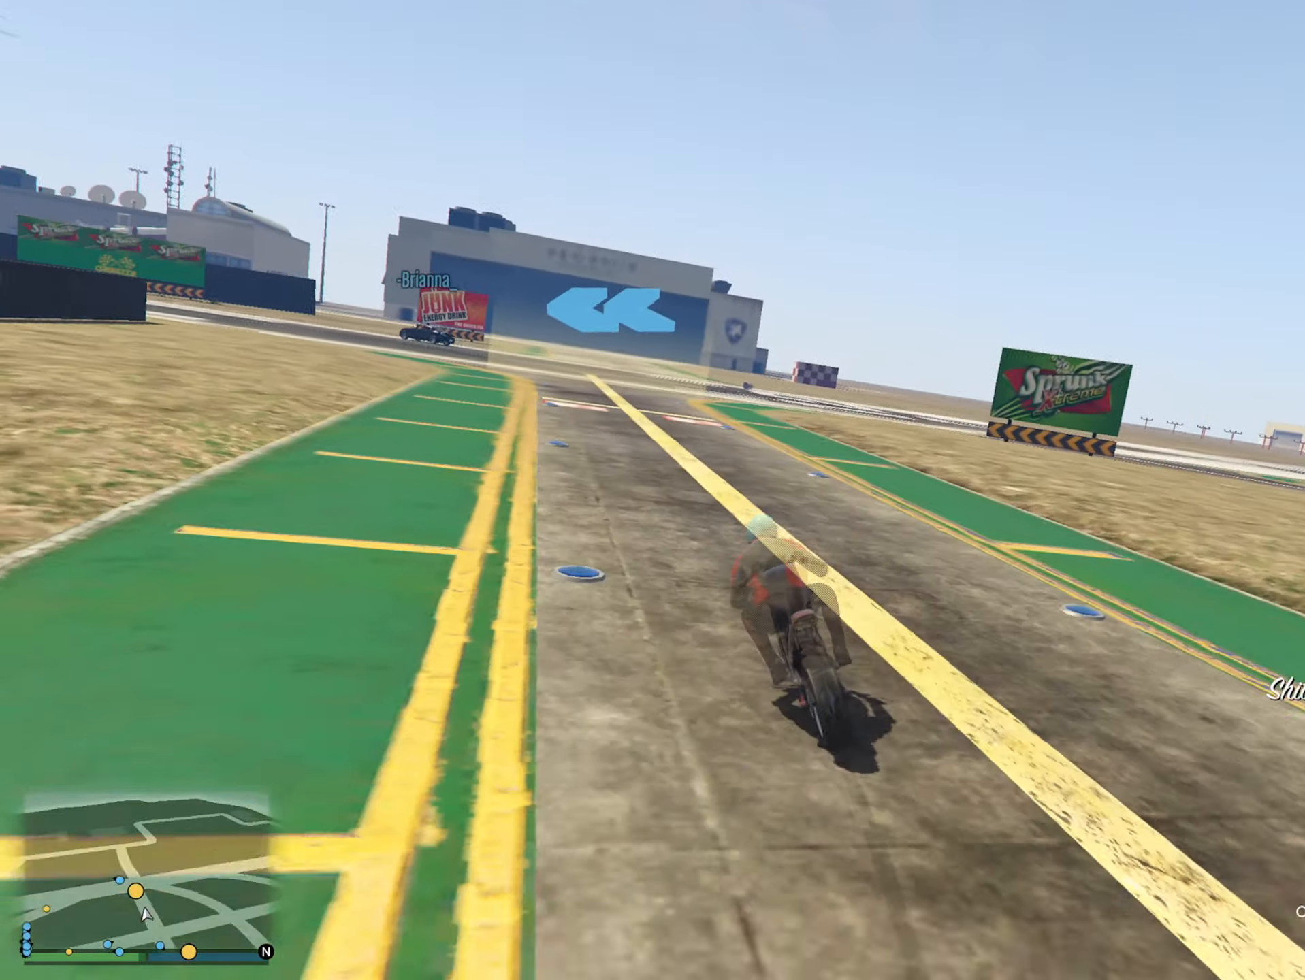
{"buttons": [], "left_stick": "left", "right_stick": "center", "events": [[333, "left_stick", "left"]]}
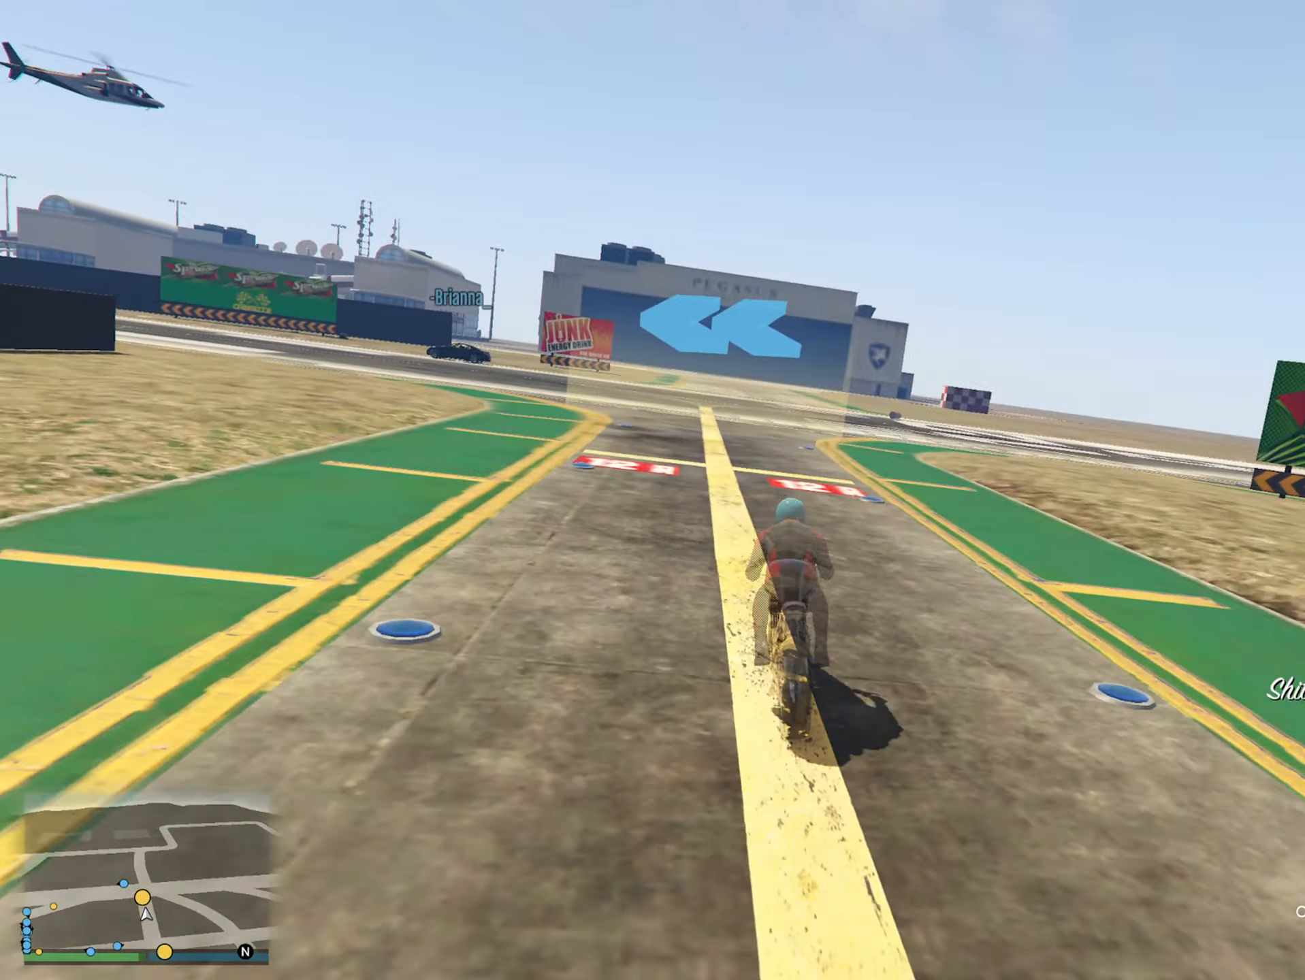
{"buttons": [], "left_stick": "left", "right_stick": "center", "events": [[17, "left_stick", "center"], [167, "left_stick", "left"], [333, "left_stick", "center"], [433, "left_stick", "left"]]}
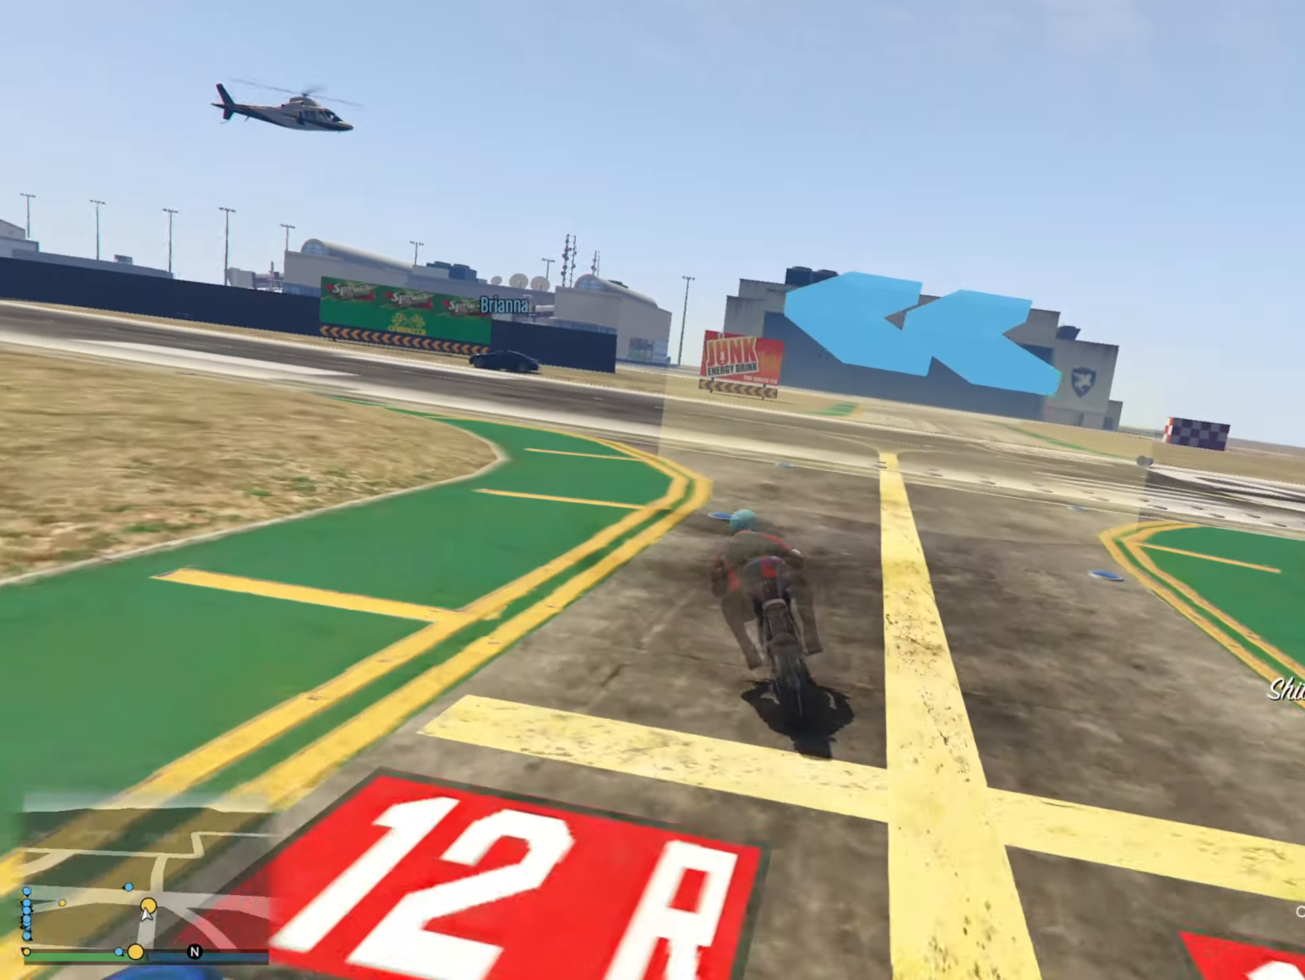
{"buttons": ["R2"], "left_stick": "left", "right_stick": "center", "events": [[317, "R2", "down"]]}
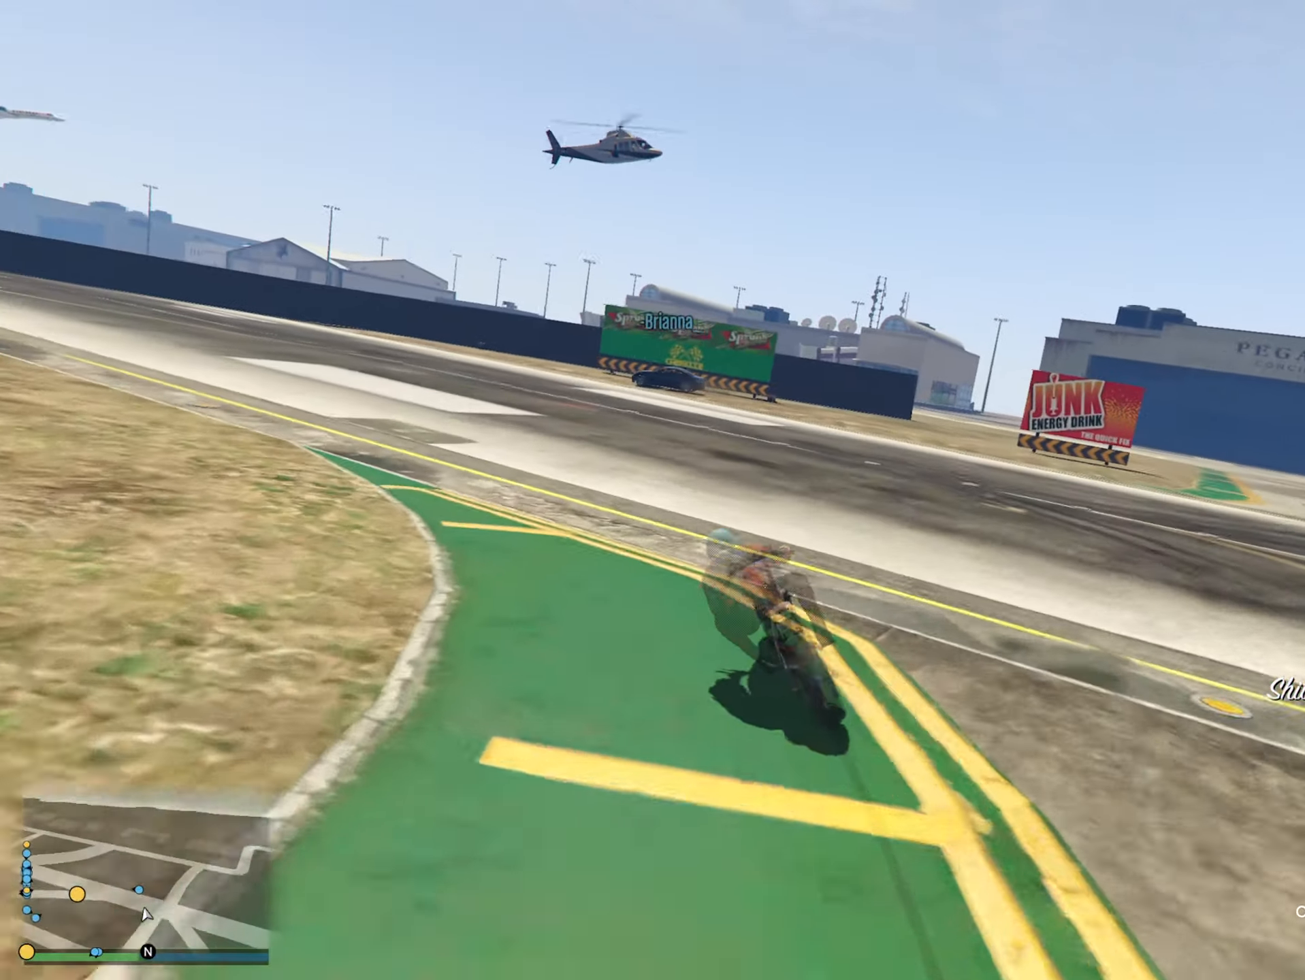
{"buttons": [], "left_stick": "center", "right_stick": "center", "events": [[83, "R2", "up"], [483, "left_stick", "center"]]}
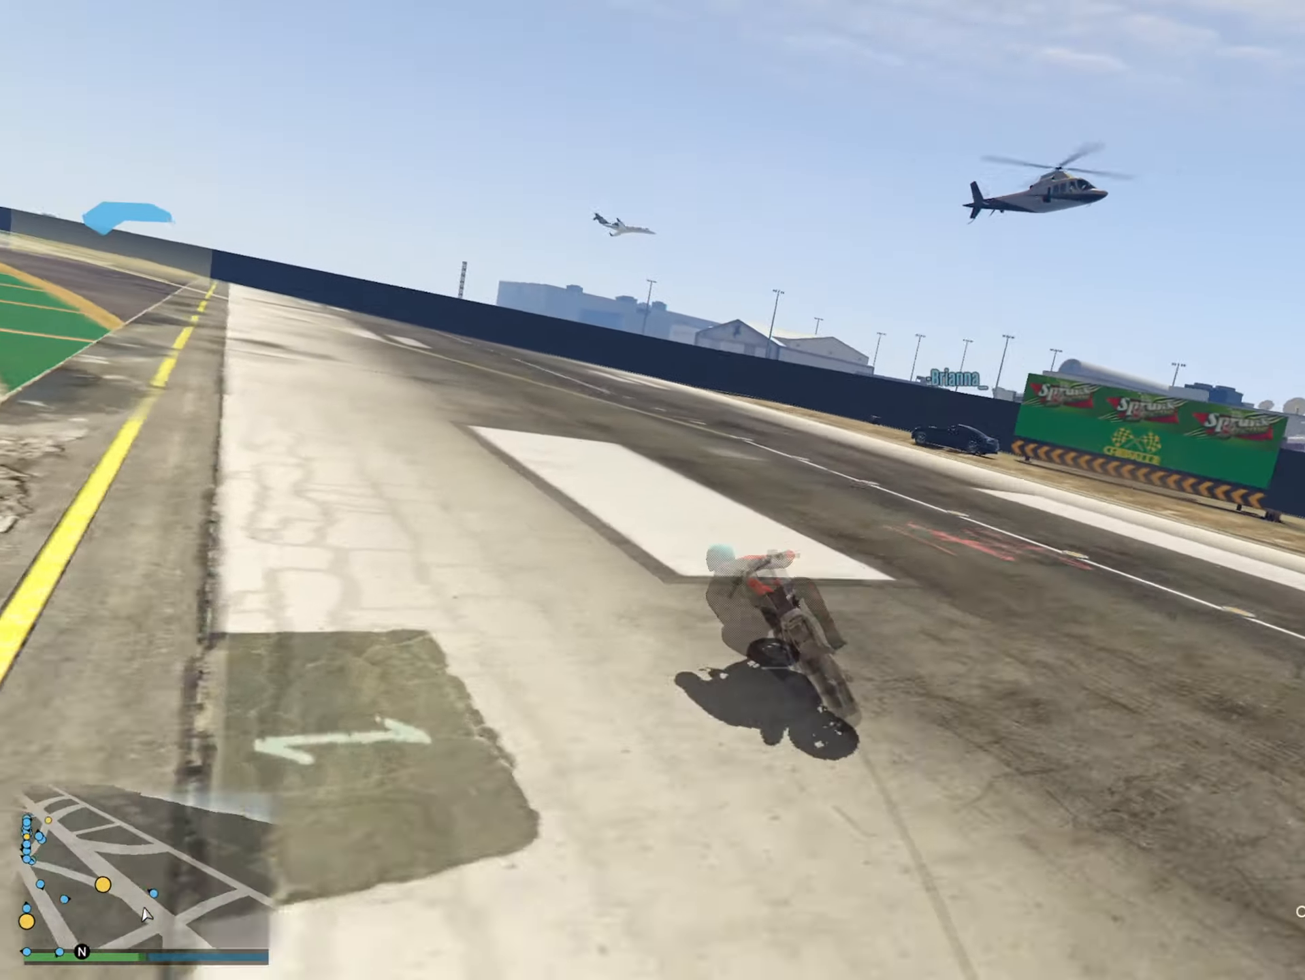
{"buttons": [], "left_stick": "center", "right_stick": "center", "events": [[100, "left_stick", "left"], [417, "left_stick", "center"]]}
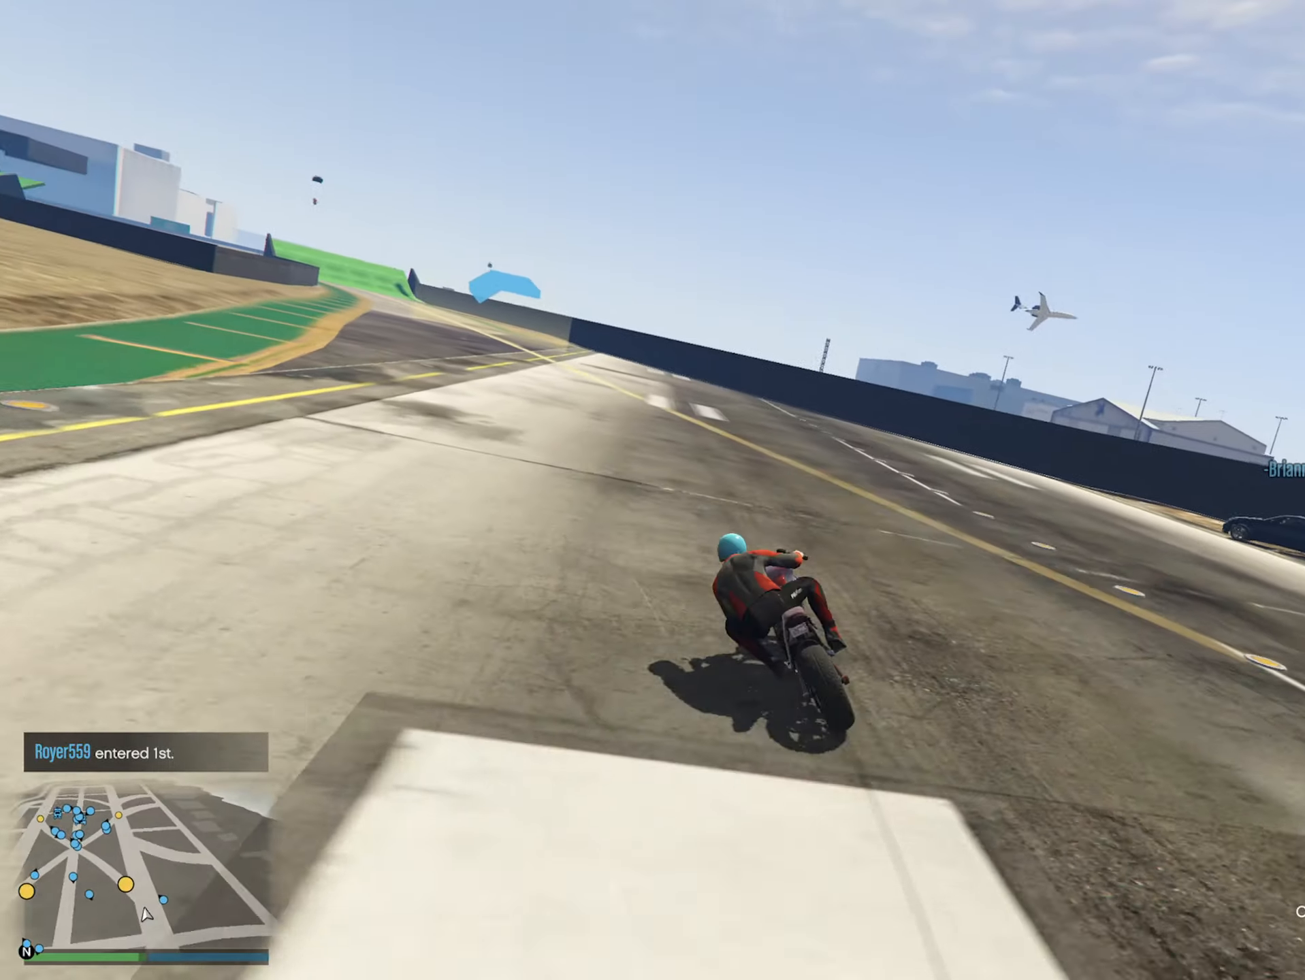
{"buttons": [], "left_stick": "down", "right_stick": "center", "events": [[50, "left_stick", "left"], [317, "left_stick", "center"], [450, "left_stick", "down"]]}
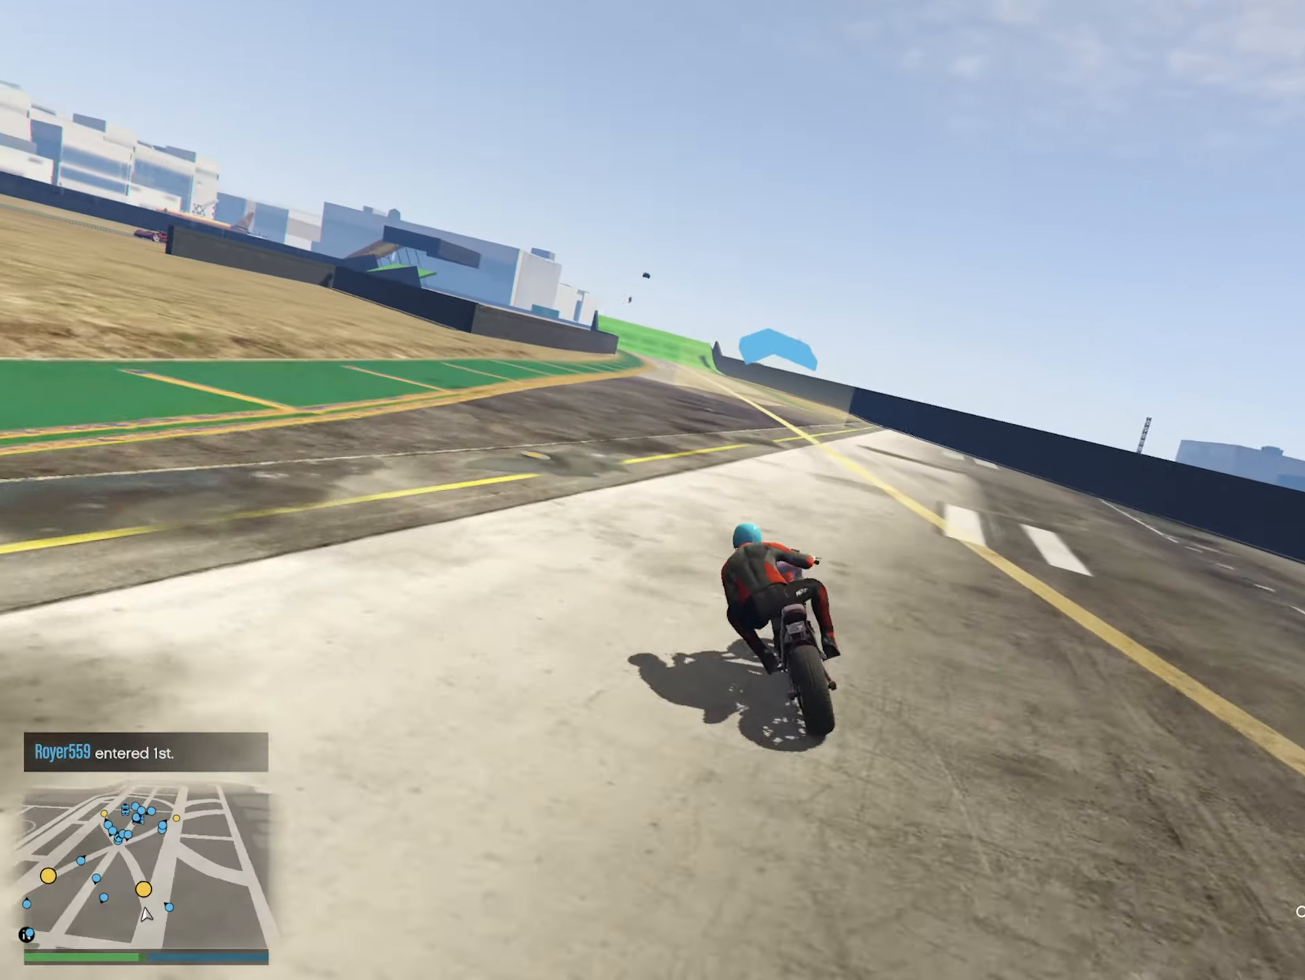
{"buttons": [], "left_stick": "down", "right_stick": "center", "events": []}
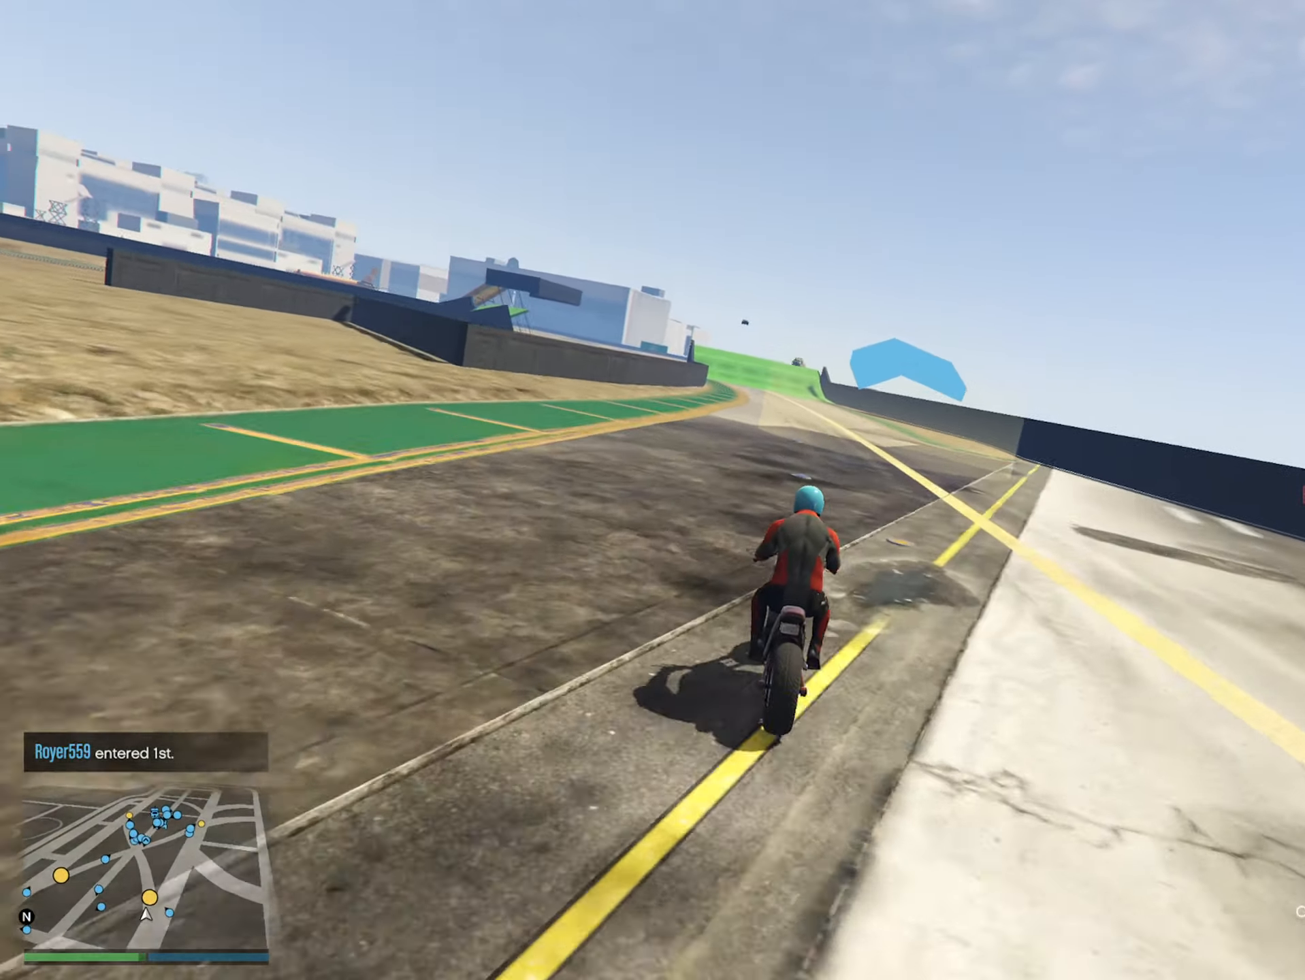
{"buttons": [], "left_stick": "down", "right_stick": "center", "events": []}
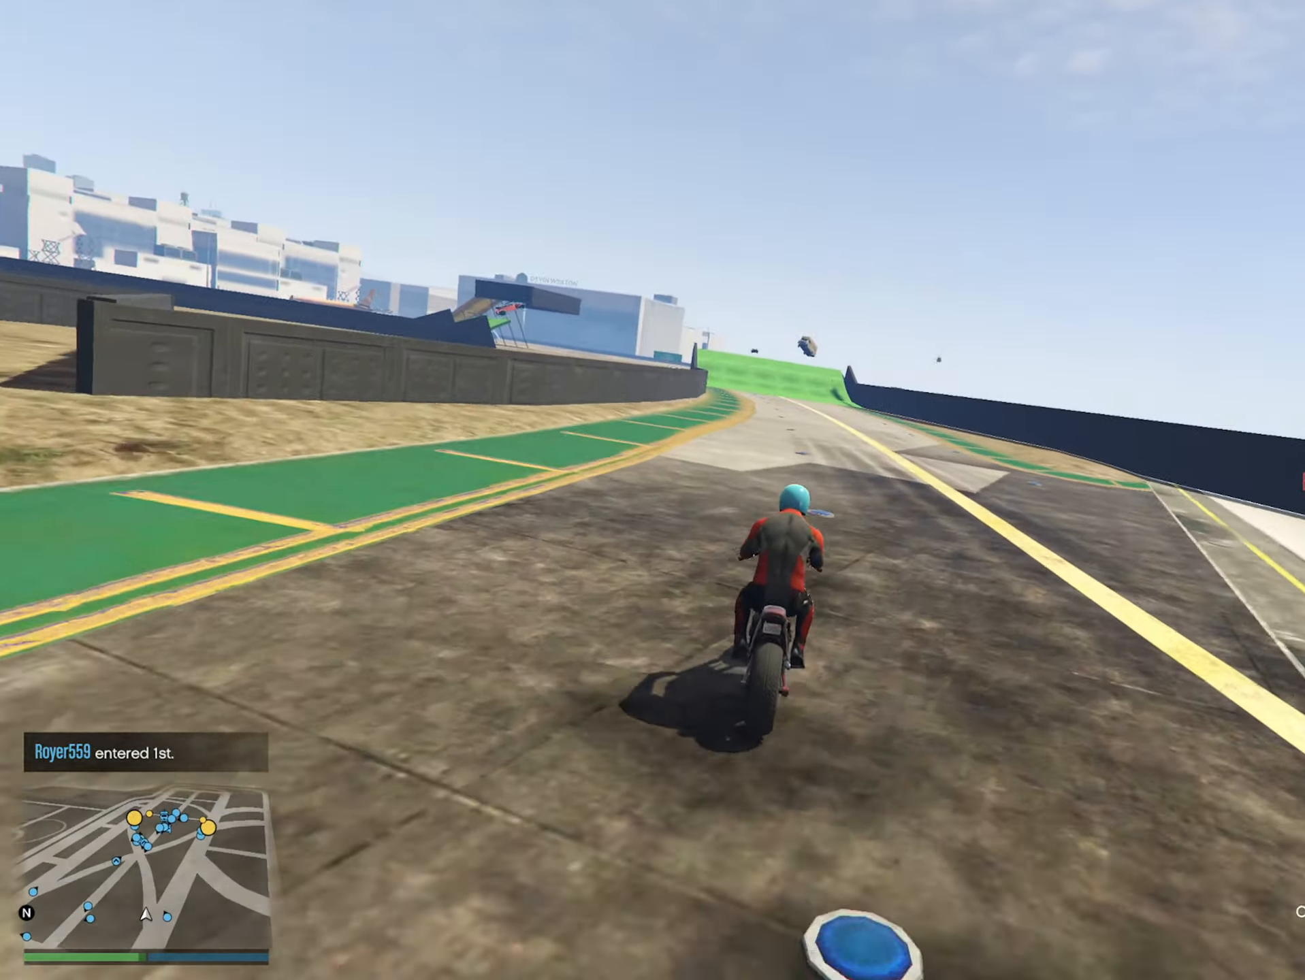
{"buttons": [], "left_stick": "down", "right_stick": "center", "events": []}
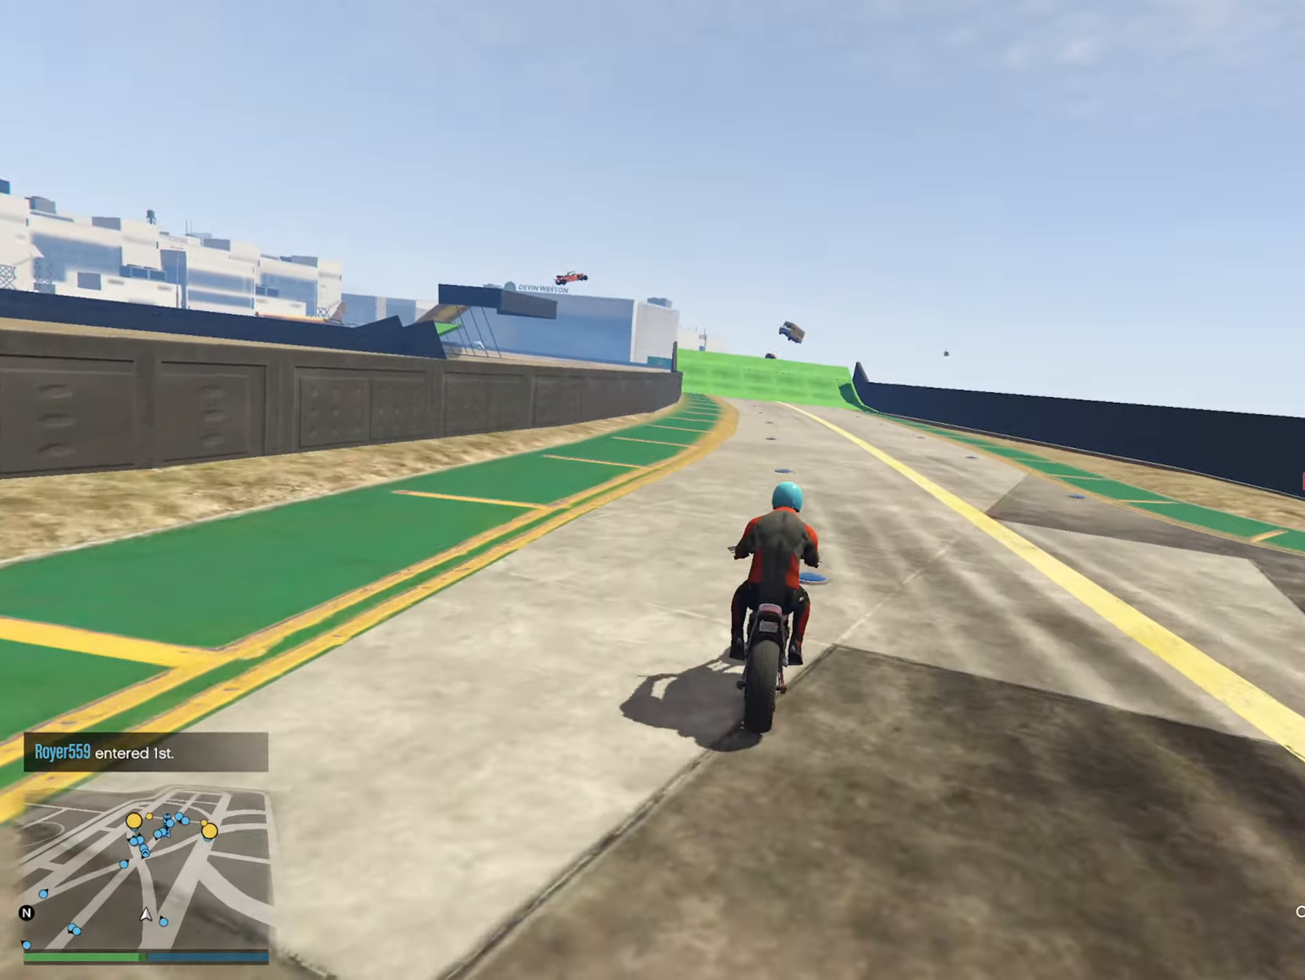
{"buttons": [], "left_stick": "left", "right_stick": "center", "events": [[317, "left_stick", "center"], [434, "left_stick", "left"]]}
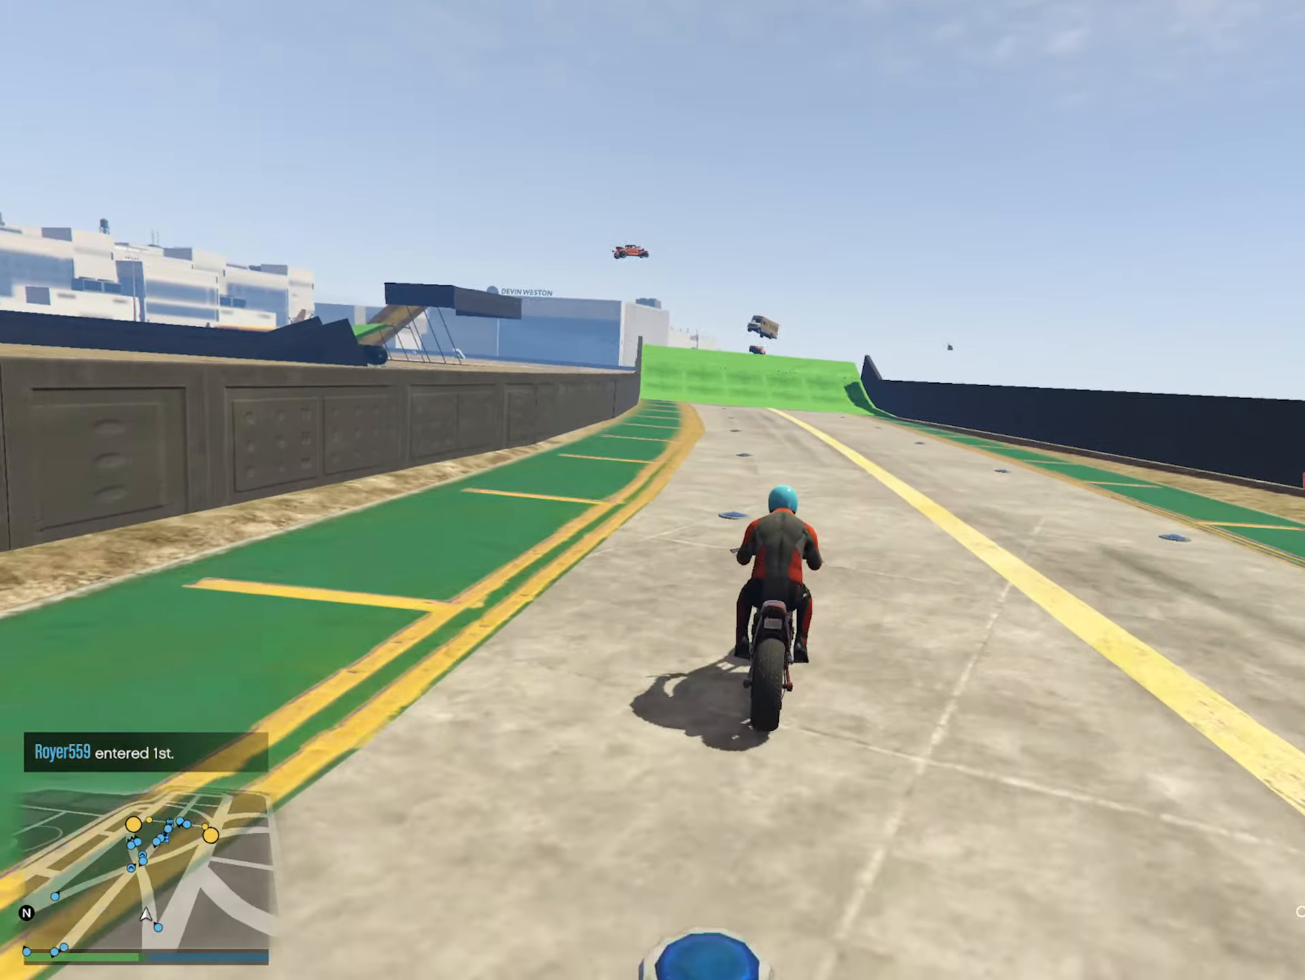
{"buttons": [], "left_stick": "down", "right_stick": "center", "events": [[100, "left_stick", "center"], [317, "left_stick", "down"]]}
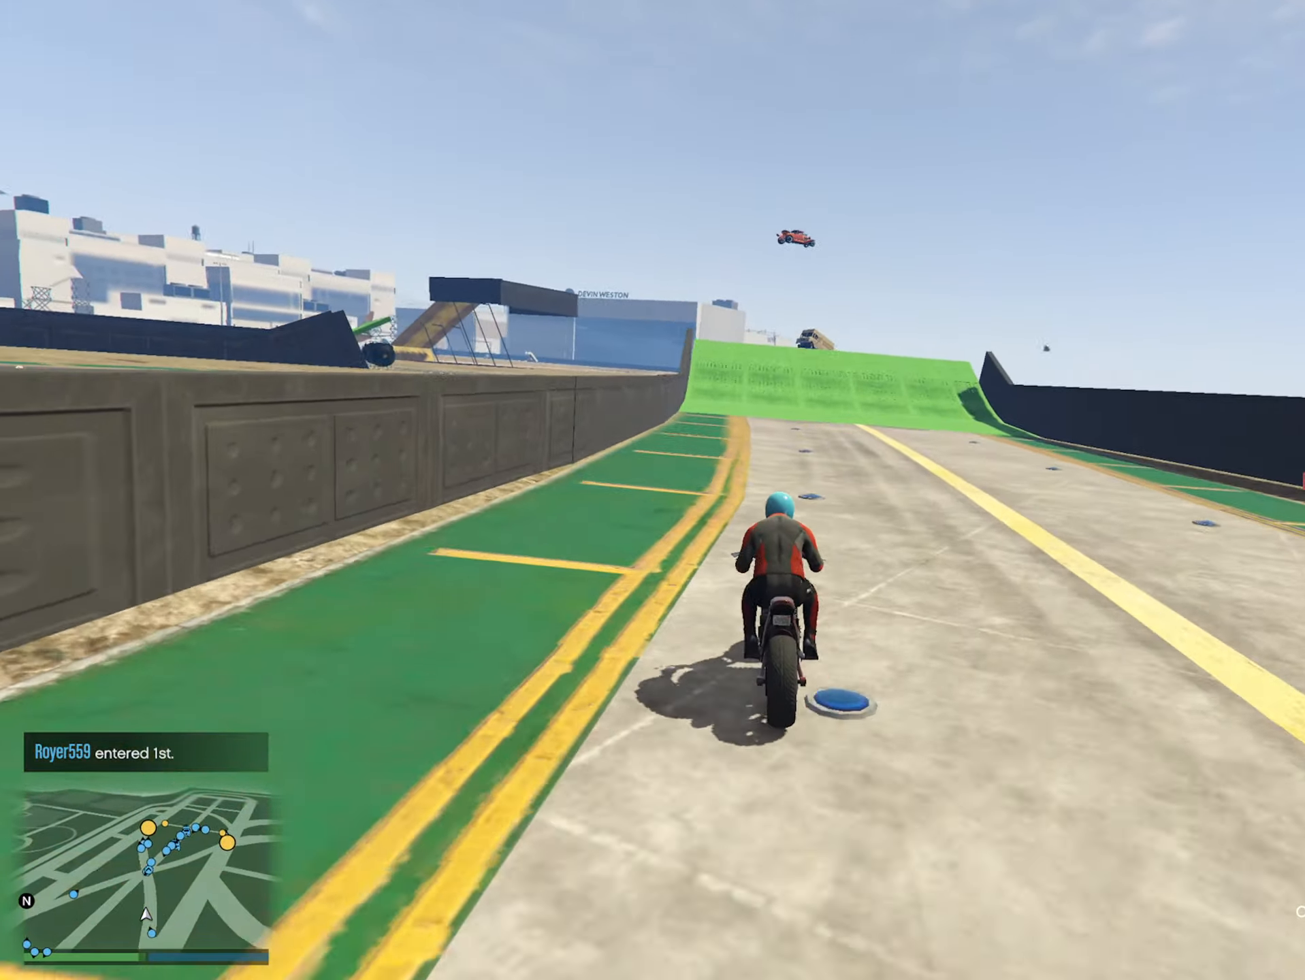
{"buttons": [], "left_stick": "center", "right_stick": "center", "events": [[434, "left_stick", "center"]]}
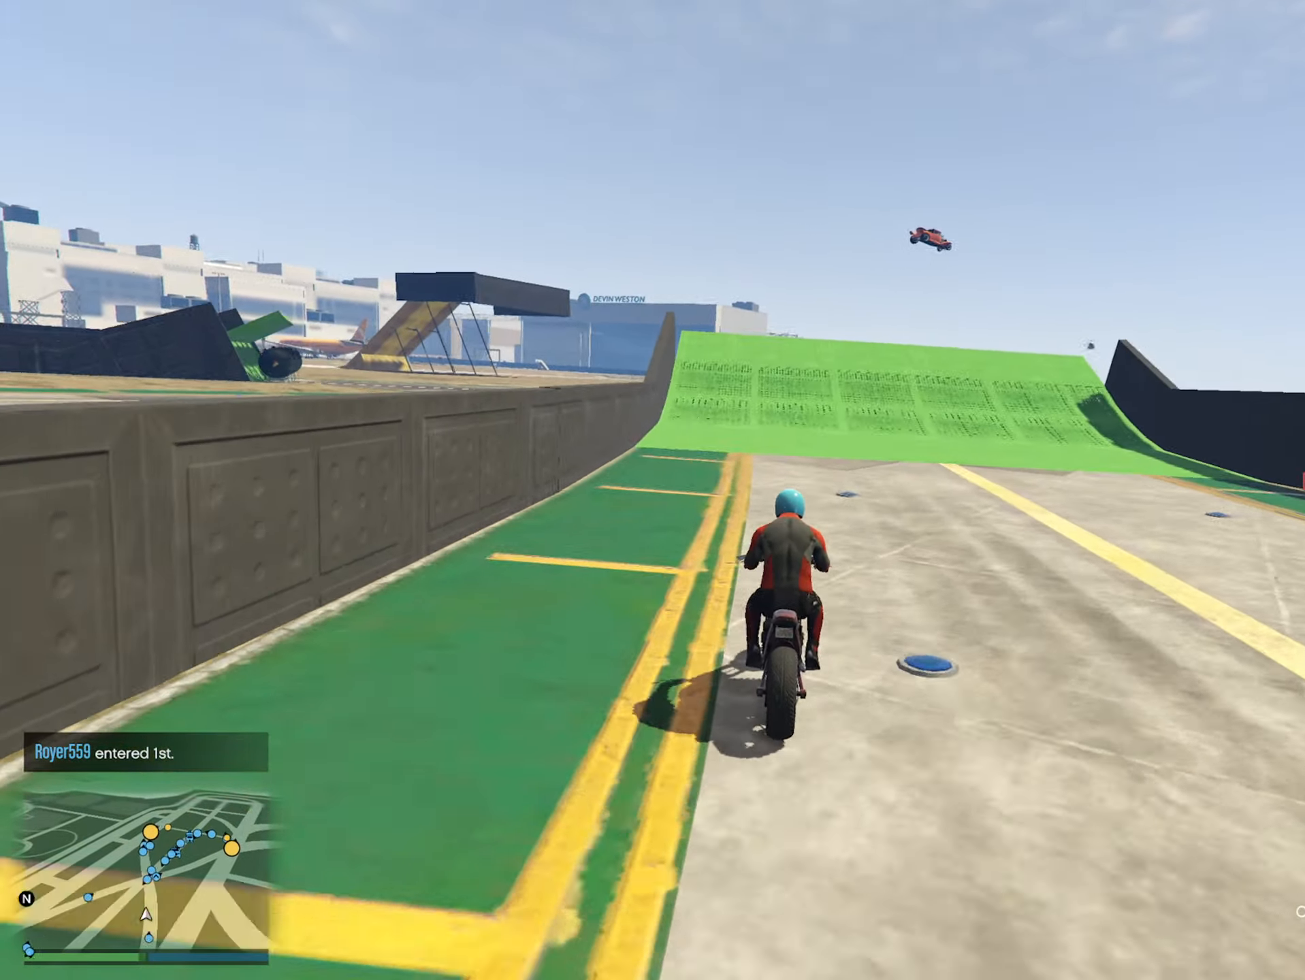
{"buttons": [], "left_stick": "center", "right_stick": "center", "events": [[350, "left_stick", "left"], [466, "left_stick", "center"]]}
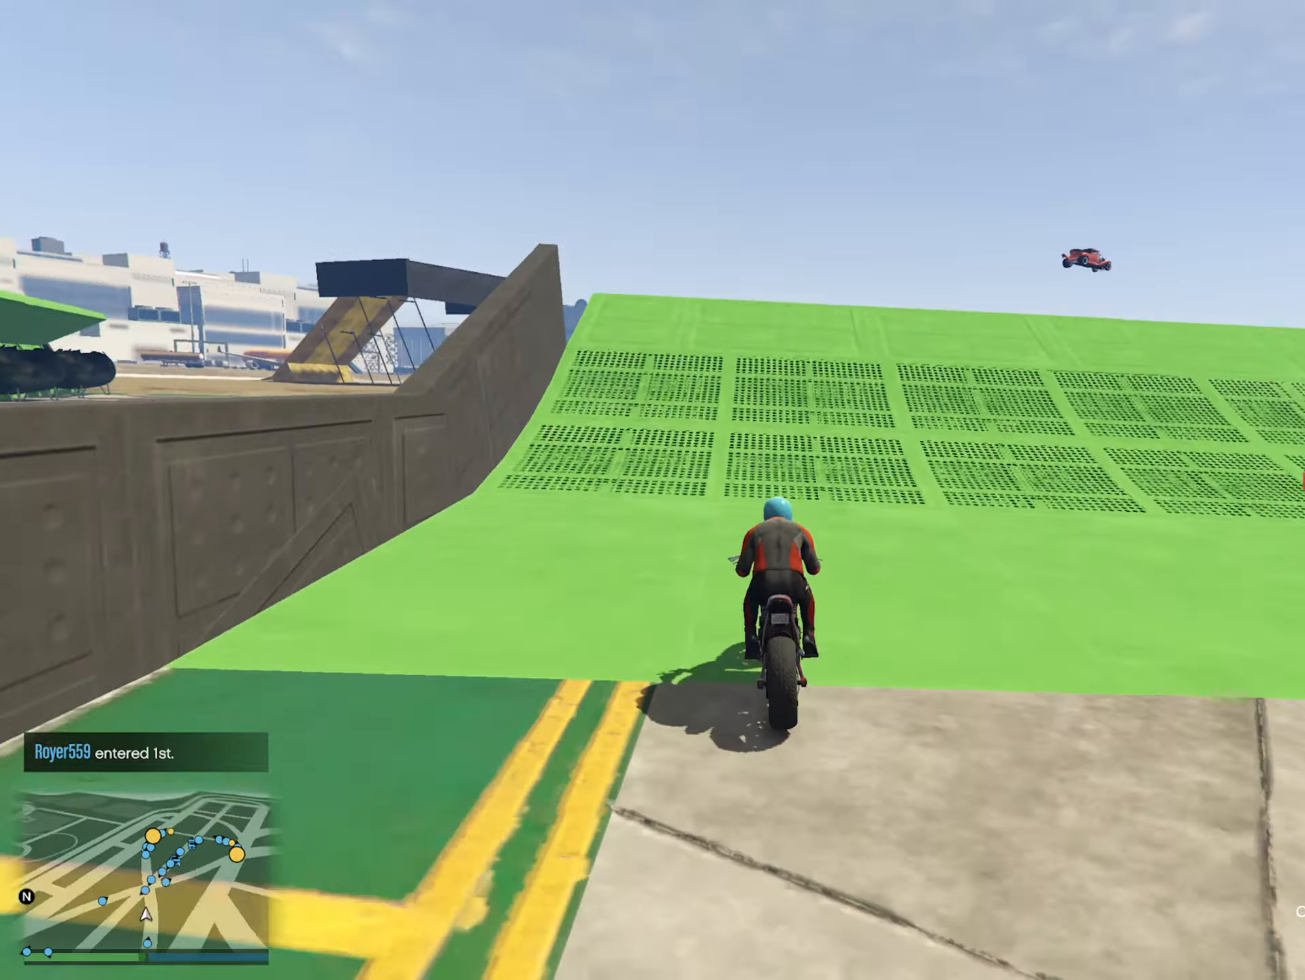
{"buttons": [], "left_stick": "center", "right_stick": "center", "events": [[283, "left_stick", "left"], [383, "left_stick", "center"]]}
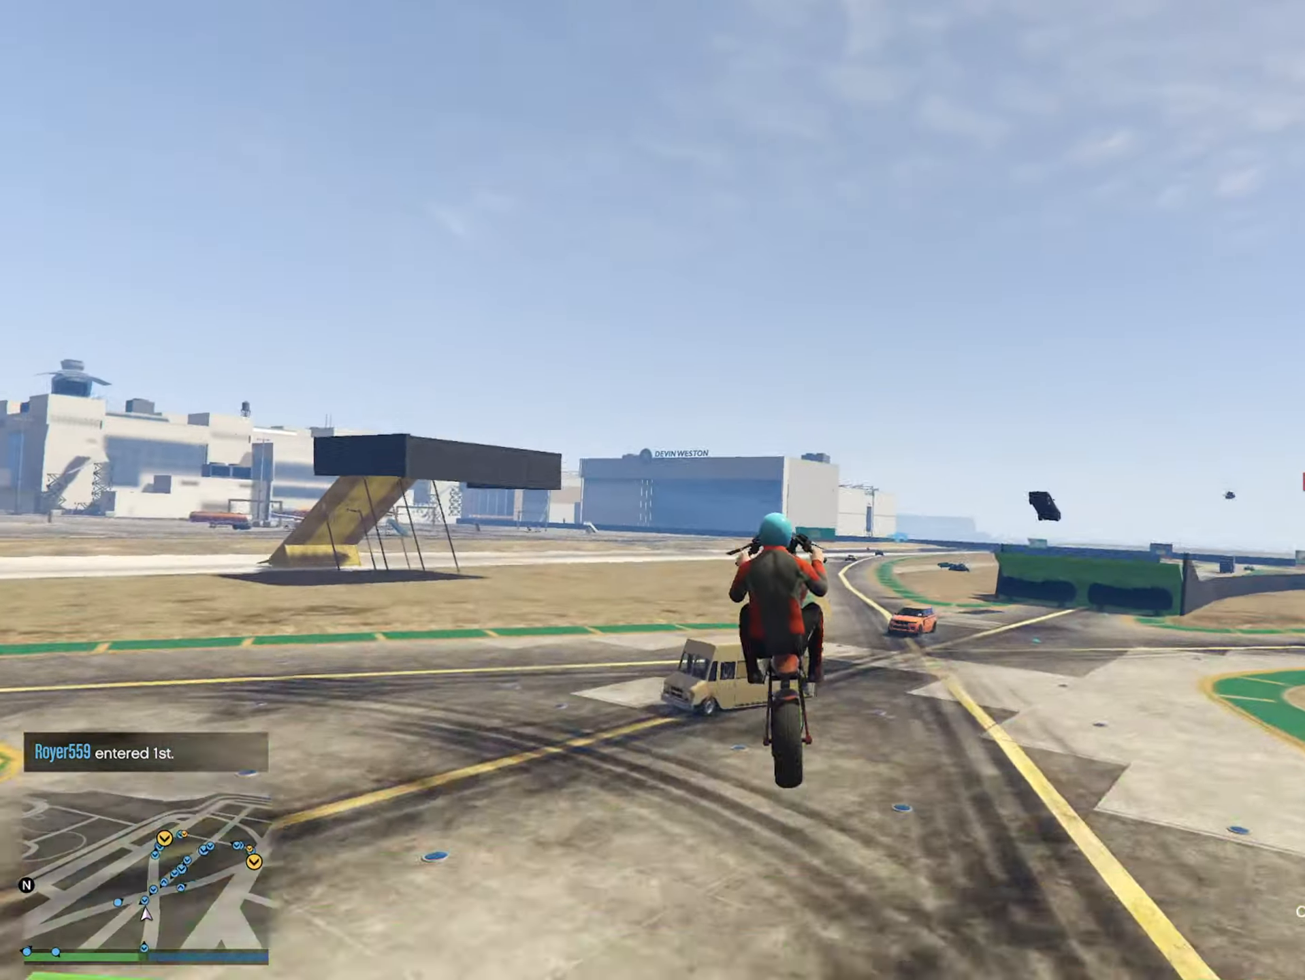
{"buttons": [], "left_stick": "up-left", "right_stick": "center", "events": [[100, "left_stick", "up-left"], [350, "left_stick", "center"], [483, "left_stick", "up-left"]]}
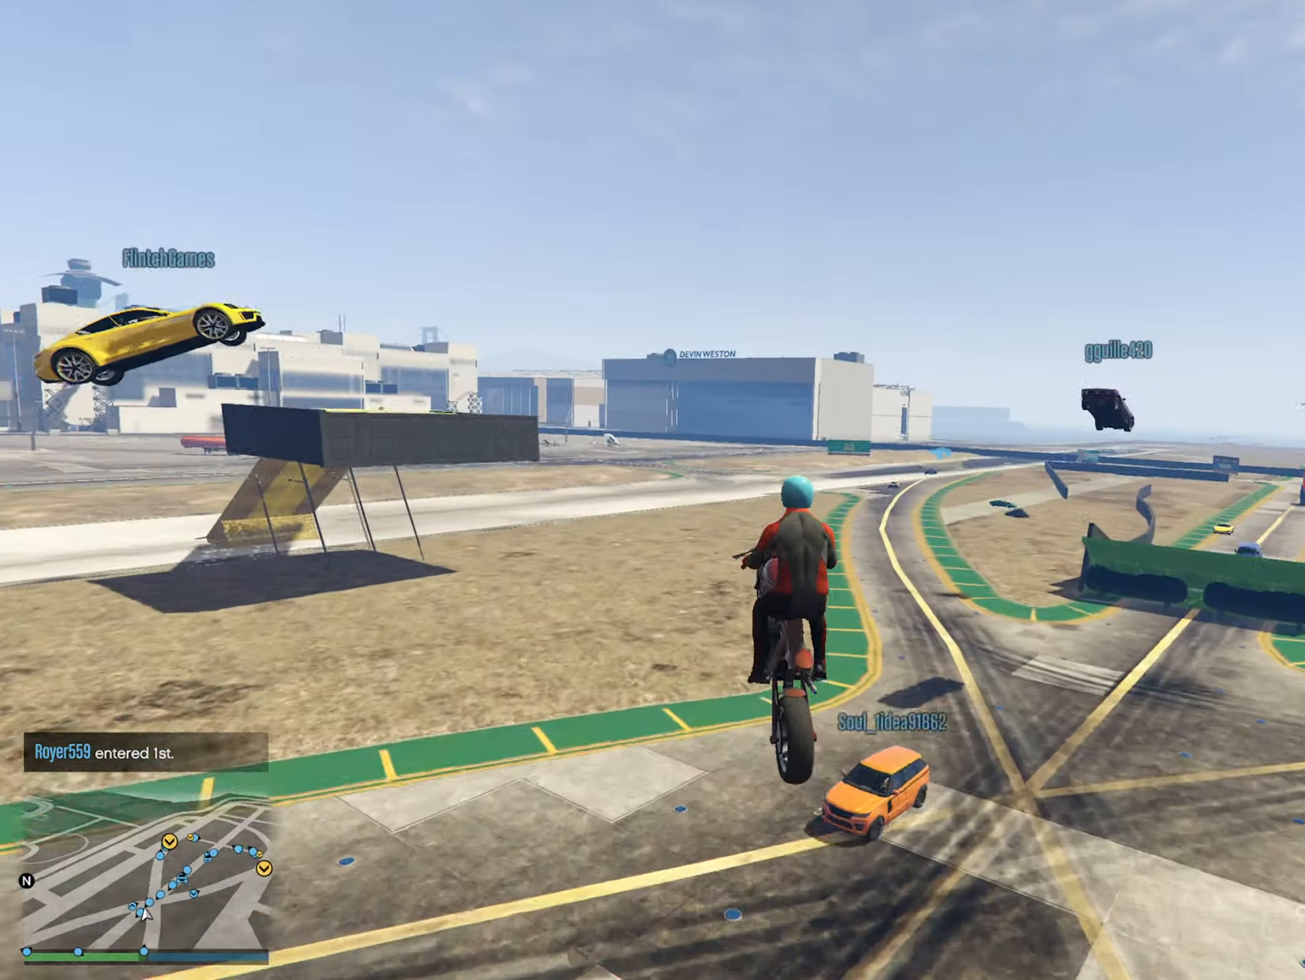
{"buttons": [], "left_stick": "center", "right_stick": "center", "events": [[166, "left_stick", "center"]]}
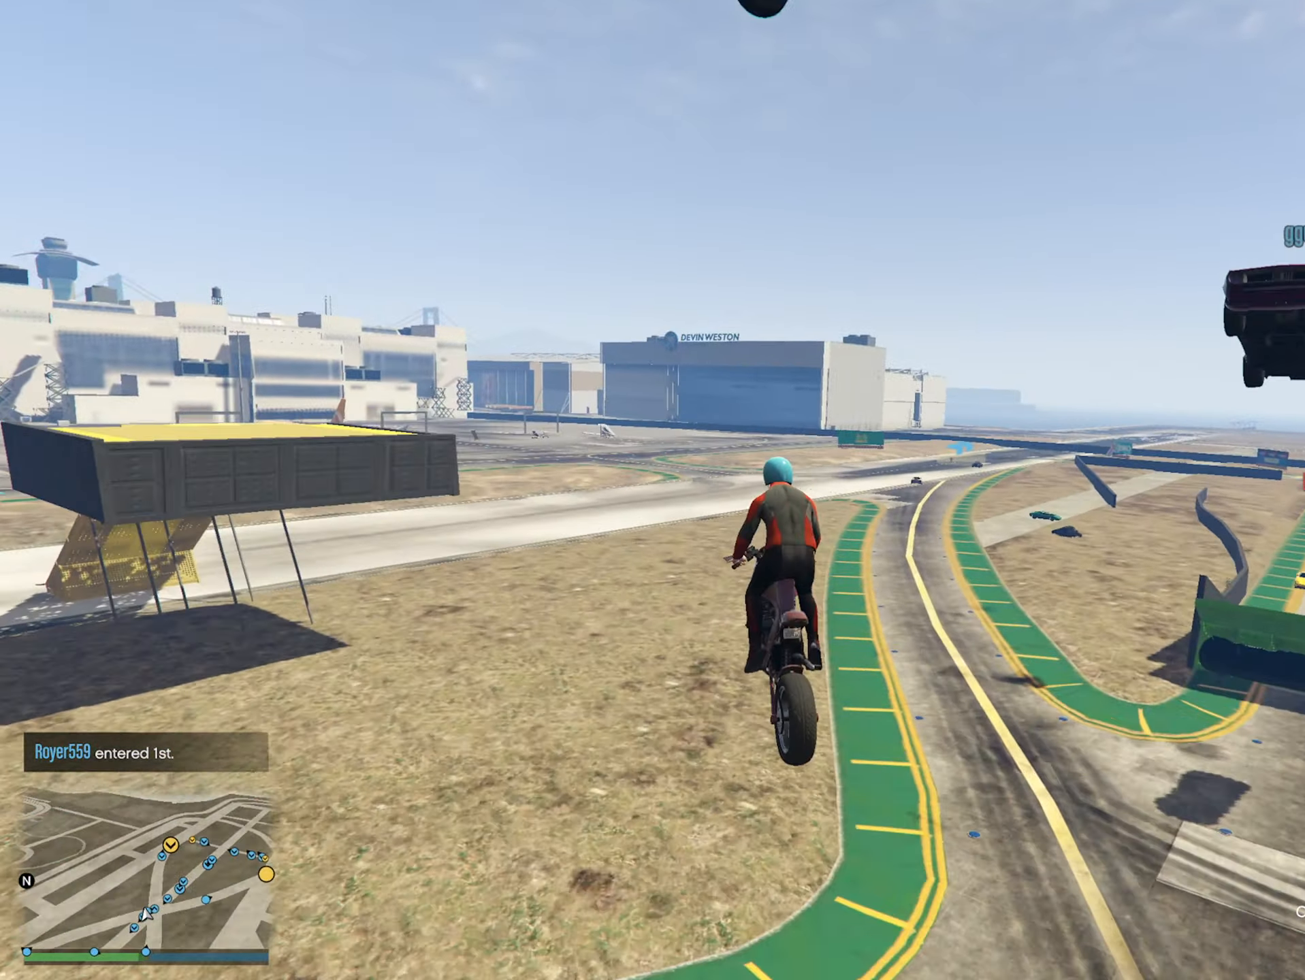
{"buttons": [], "left_stick": "center", "right_stick": "center", "events": []}
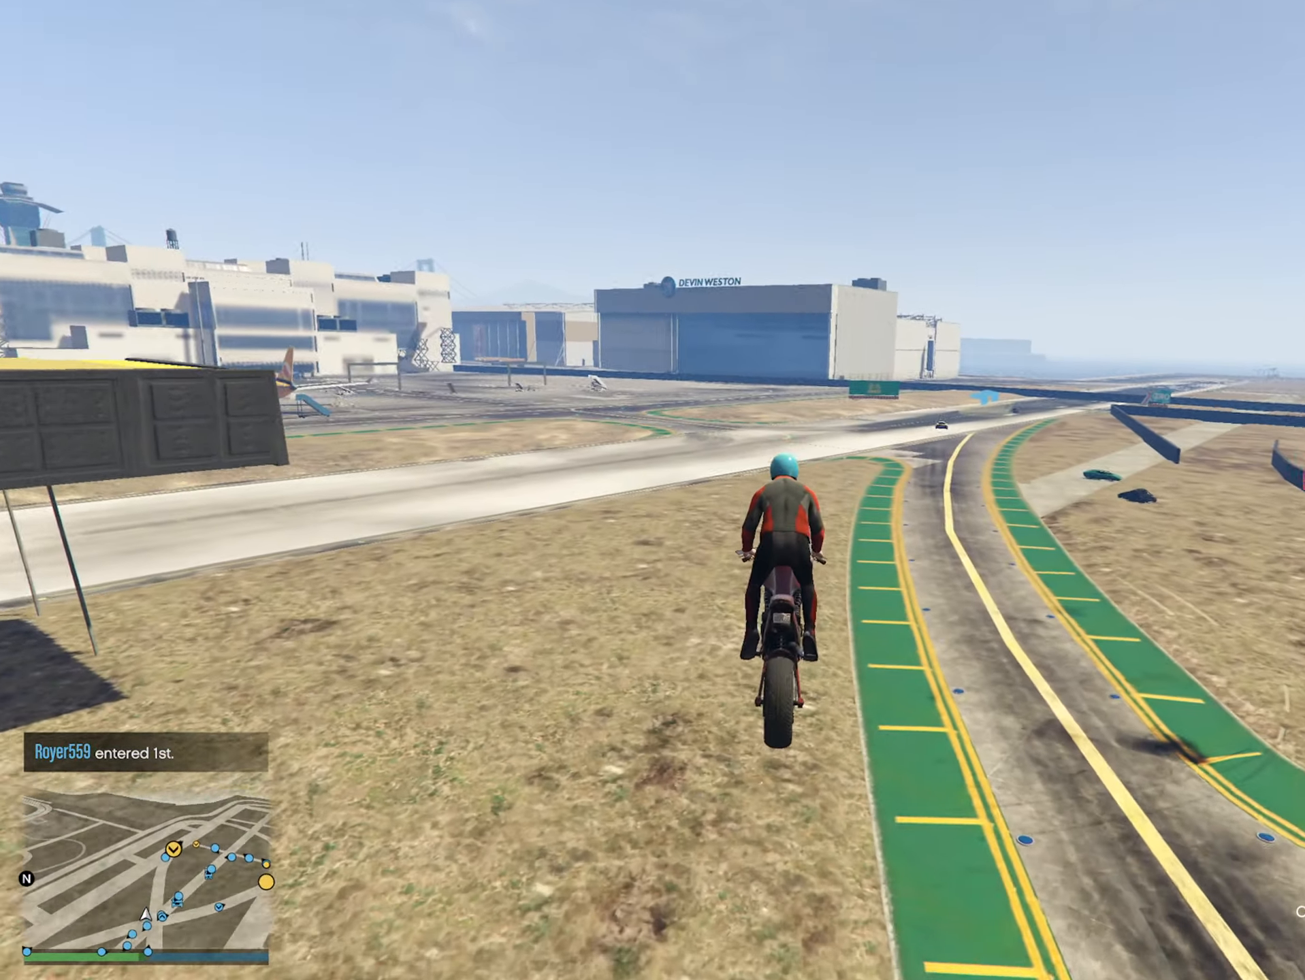
{"buttons": [], "left_stick": "center", "right_stick": "center", "events": []}
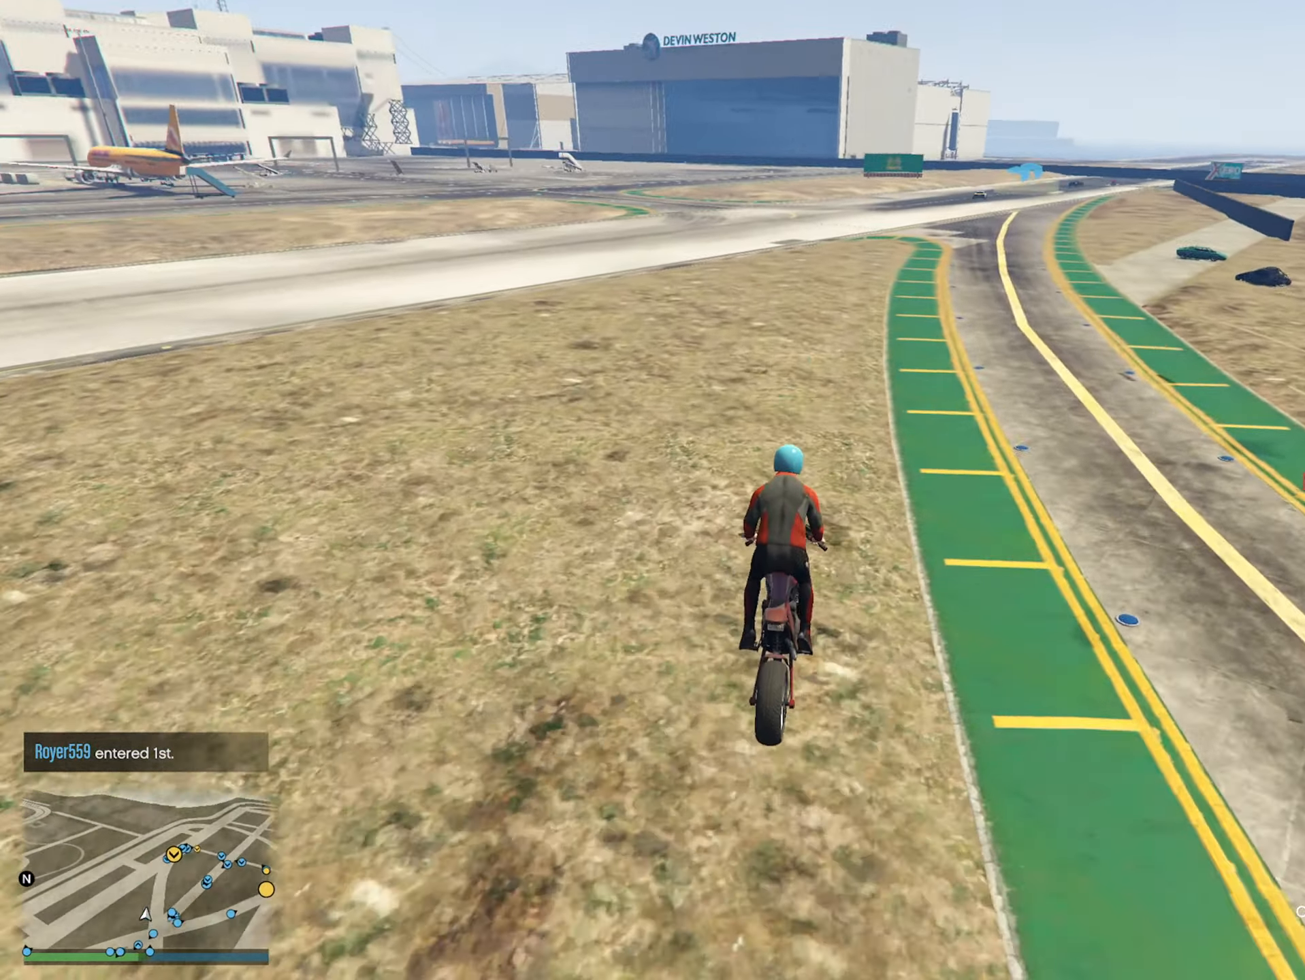
{"buttons": [], "left_stick": "center", "right_stick": "center", "events": [[183, "R2", "down"], [333, "left_stick", "right"], [366, "R2", "up"], [450, "left_stick", "center"]]}
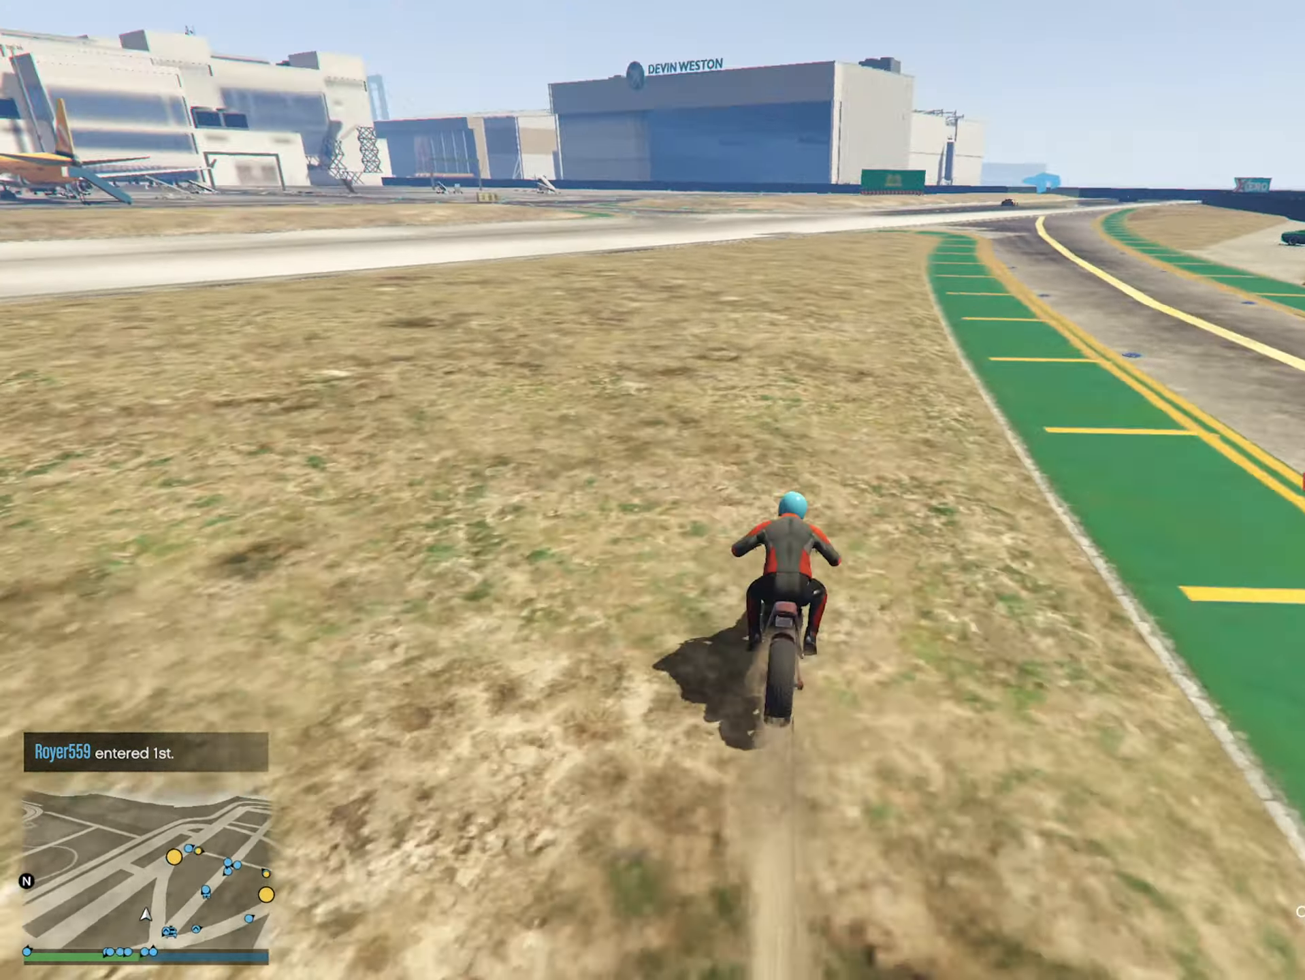
{"buttons": ["R3"], "left_stick": "center", "right_stick": "center", "events": [[200, "R3", "down"], [400, "R2", "down"], [466, "R2", "up"]]}
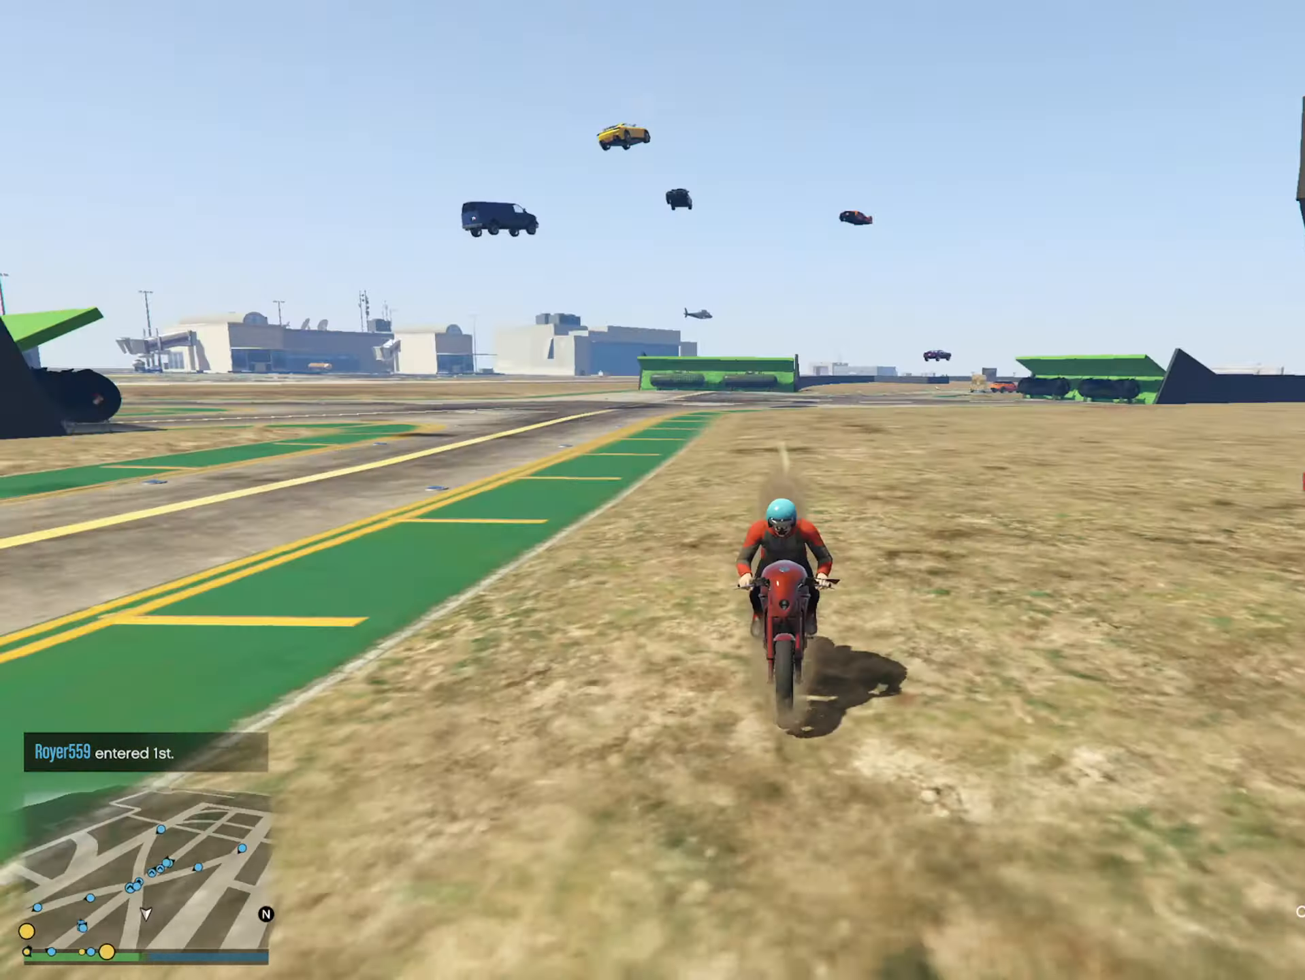
{"buttons": [], "left_stick": "center", "right_stick": "center", "events": [[300, "R3", "up"]]}